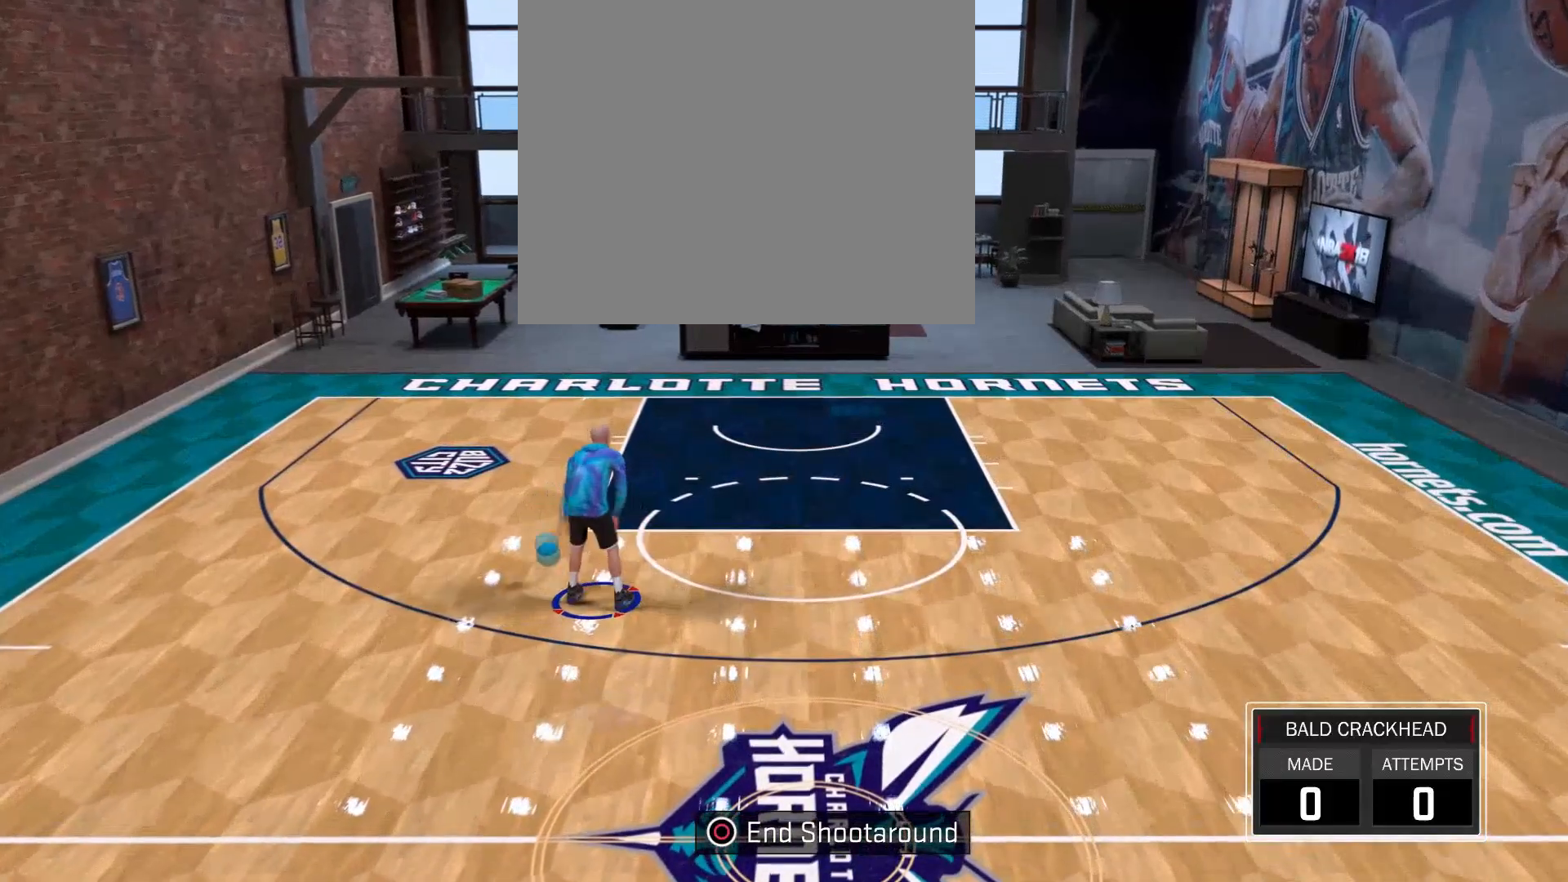
Gameplay with a controller (PlayStation layout); each line is a JSON object with the inputs held at the frame after it. "events" lists button and stick changes between this image and that frame as [ms after this image, input, new state], when the widget could be followed in between.
{"buttons": ["R2"], "left_stick": "right", "right_stick": "center", "events": [[67, "right_stick", "right"], [201, "right_stick", "center"], [367, "R2", "down"], [367, "left_stick", "up-right"], [434, "left_stick", "right"]]}
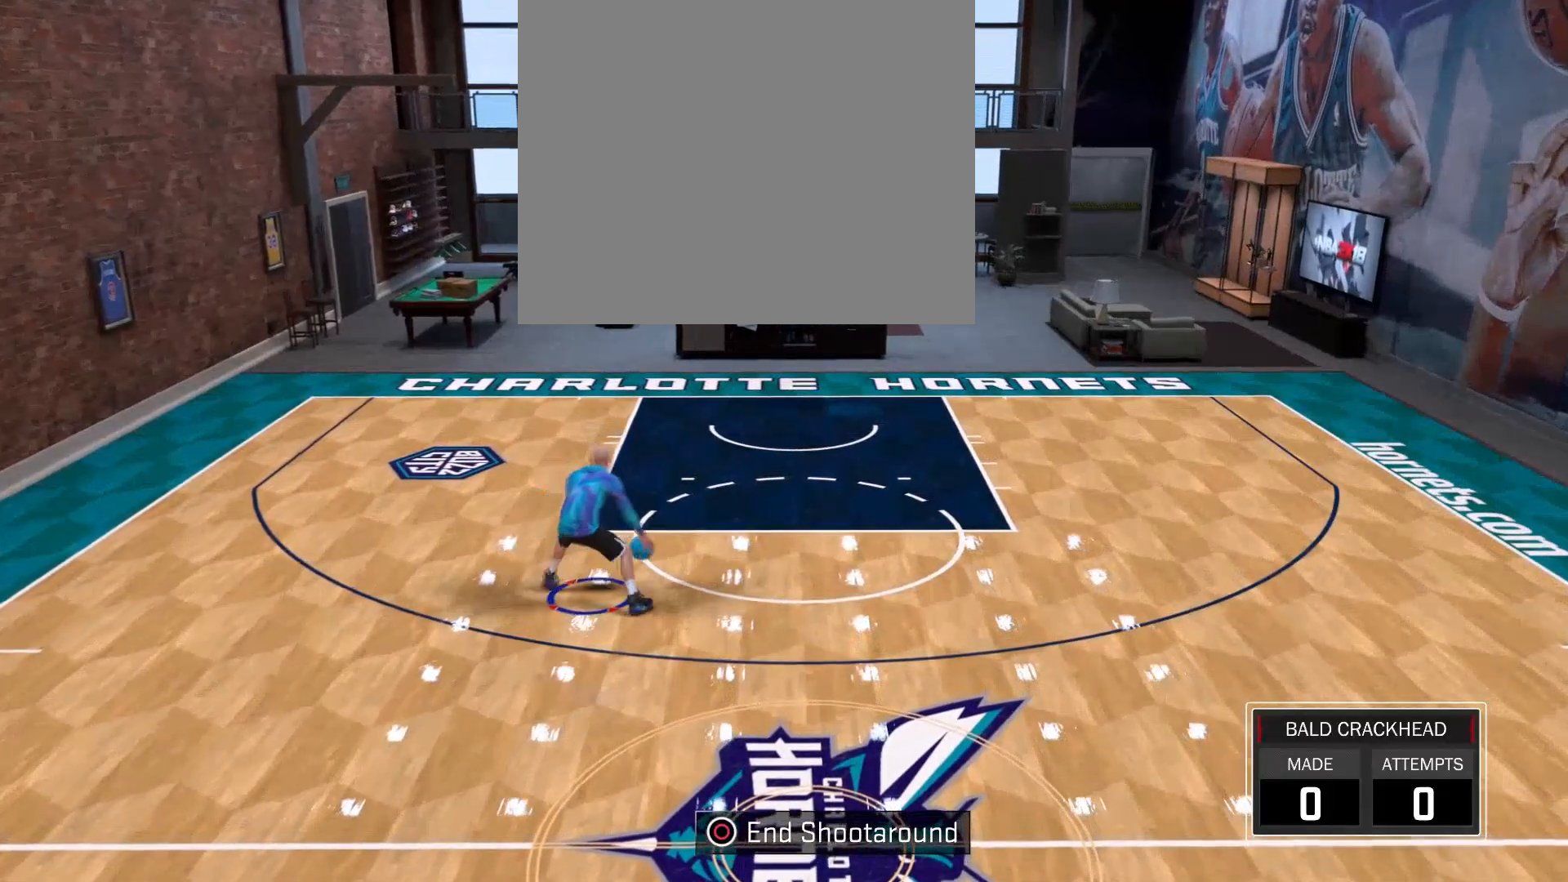
{"buttons": [], "left_stick": "center", "right_stick": "center", "events": [[267, "right_stick", "down-right"], [400, "R2", "up"], [434, "left_stick", "center"], [434, "right_stick", "center"]]}
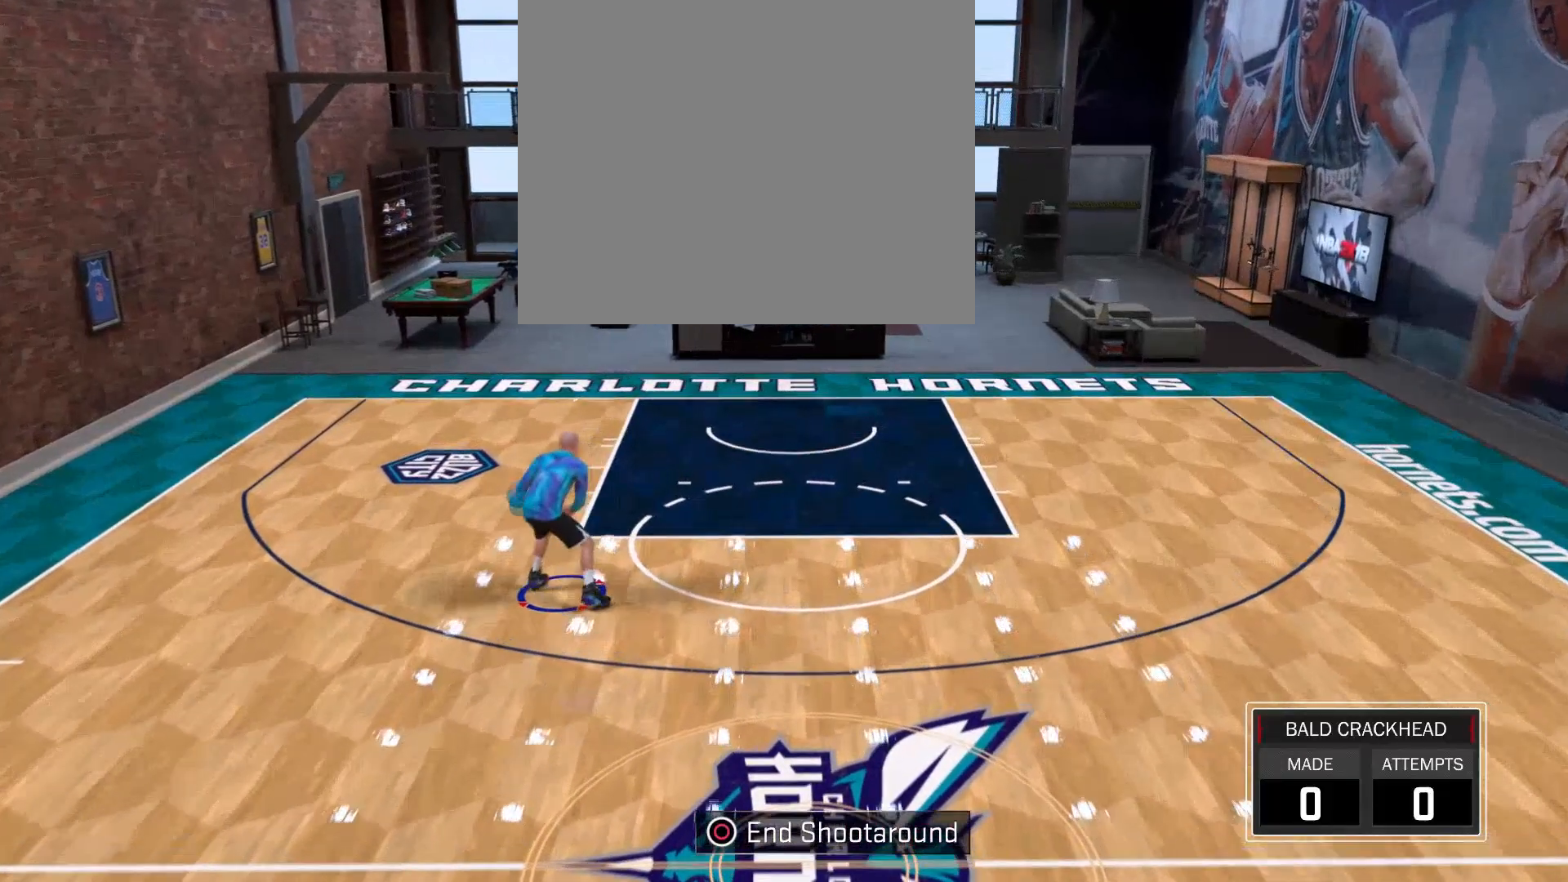
{"buttons": [], "left_stick": "center", "right_stick": "center", "events": [[401, "right_stick", "left"], [501, "right_stick", "center"]]}
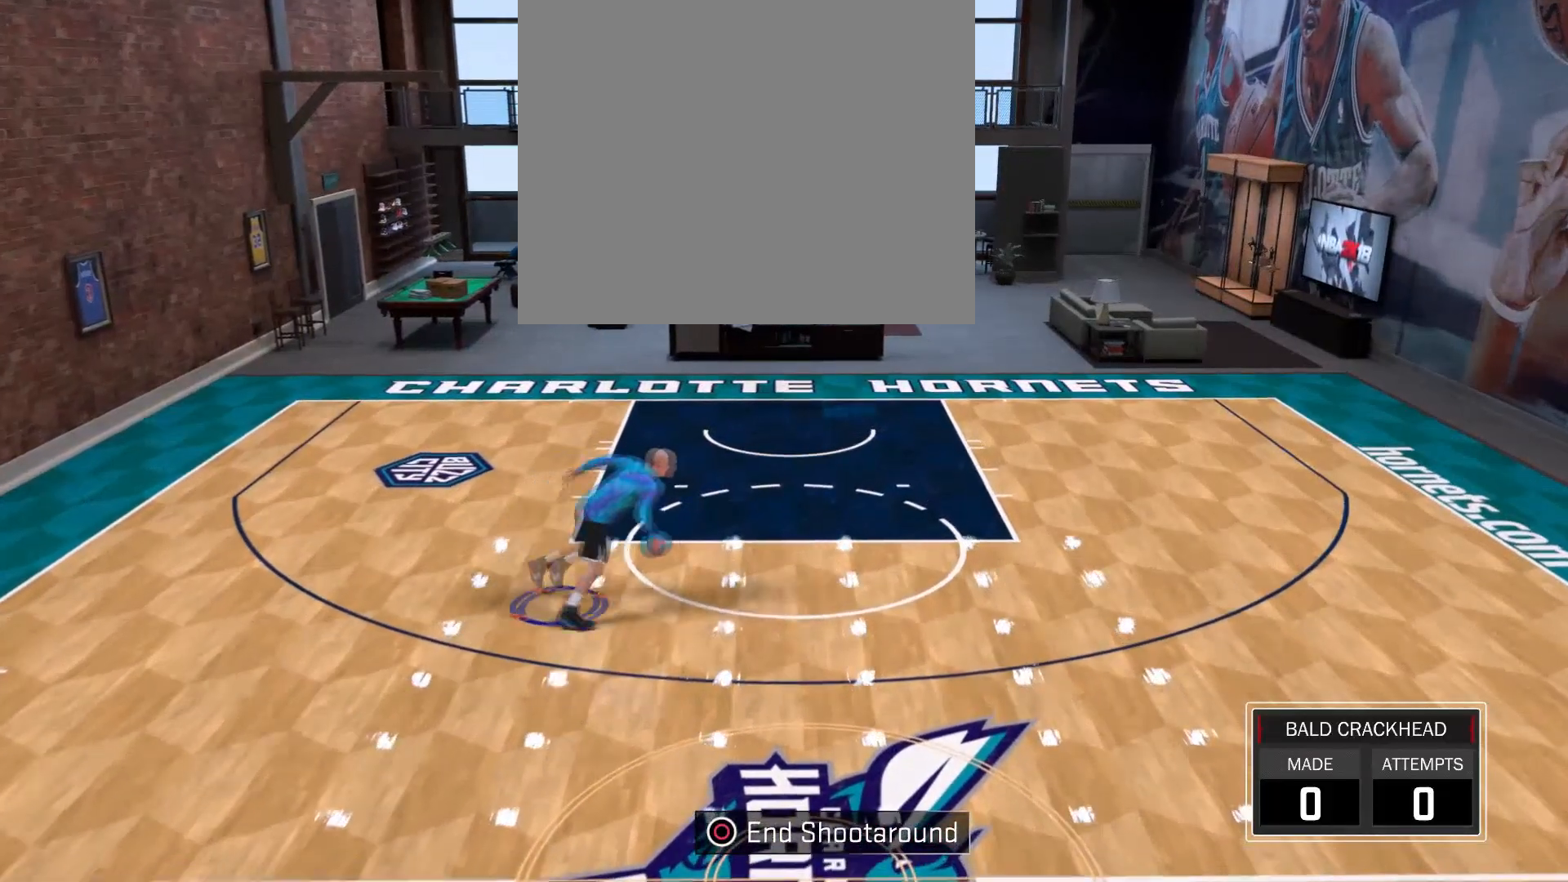
{"buttons": [], "left_stick": "center", "right_stick": "center", "events": [[167, "right_stick", "down"], [267, "right_stick", "center"], [400, "right_stick", "left"], [500, "right_stick", "center"]]}
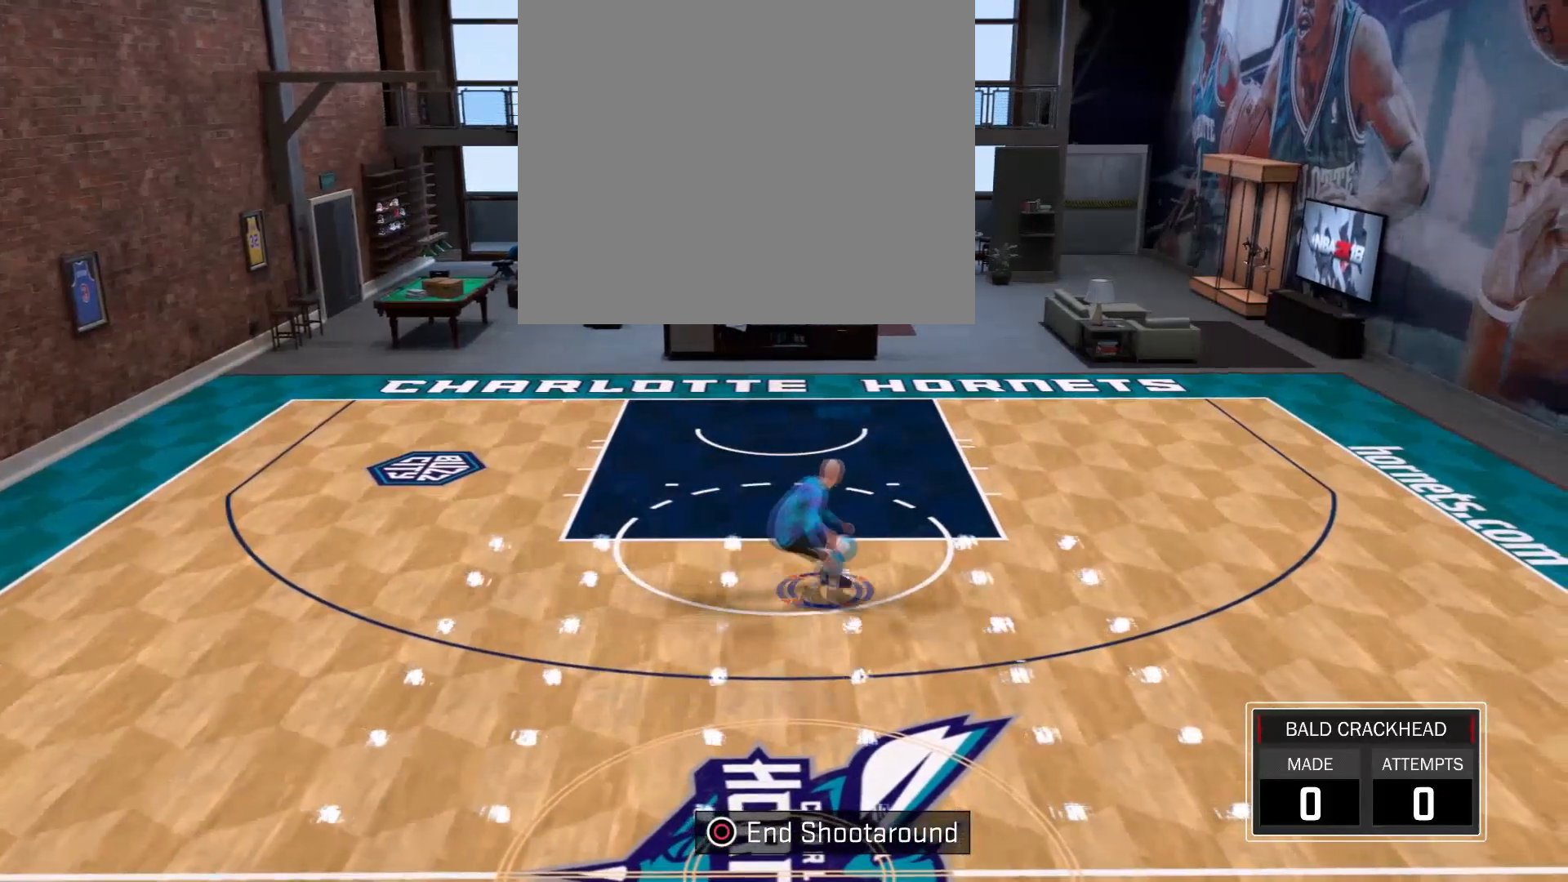
{"buttons": ["R2"], "left_stick": "up-left", "right_stick": "center", "events": [[34, "right_stick", "right"], [201, "right_stick", "center"], [267, "right_stick", "left"], [468, "right_stick", "center"], [501, "R2", "down"], [501, "left_stick", "up-left"]]}
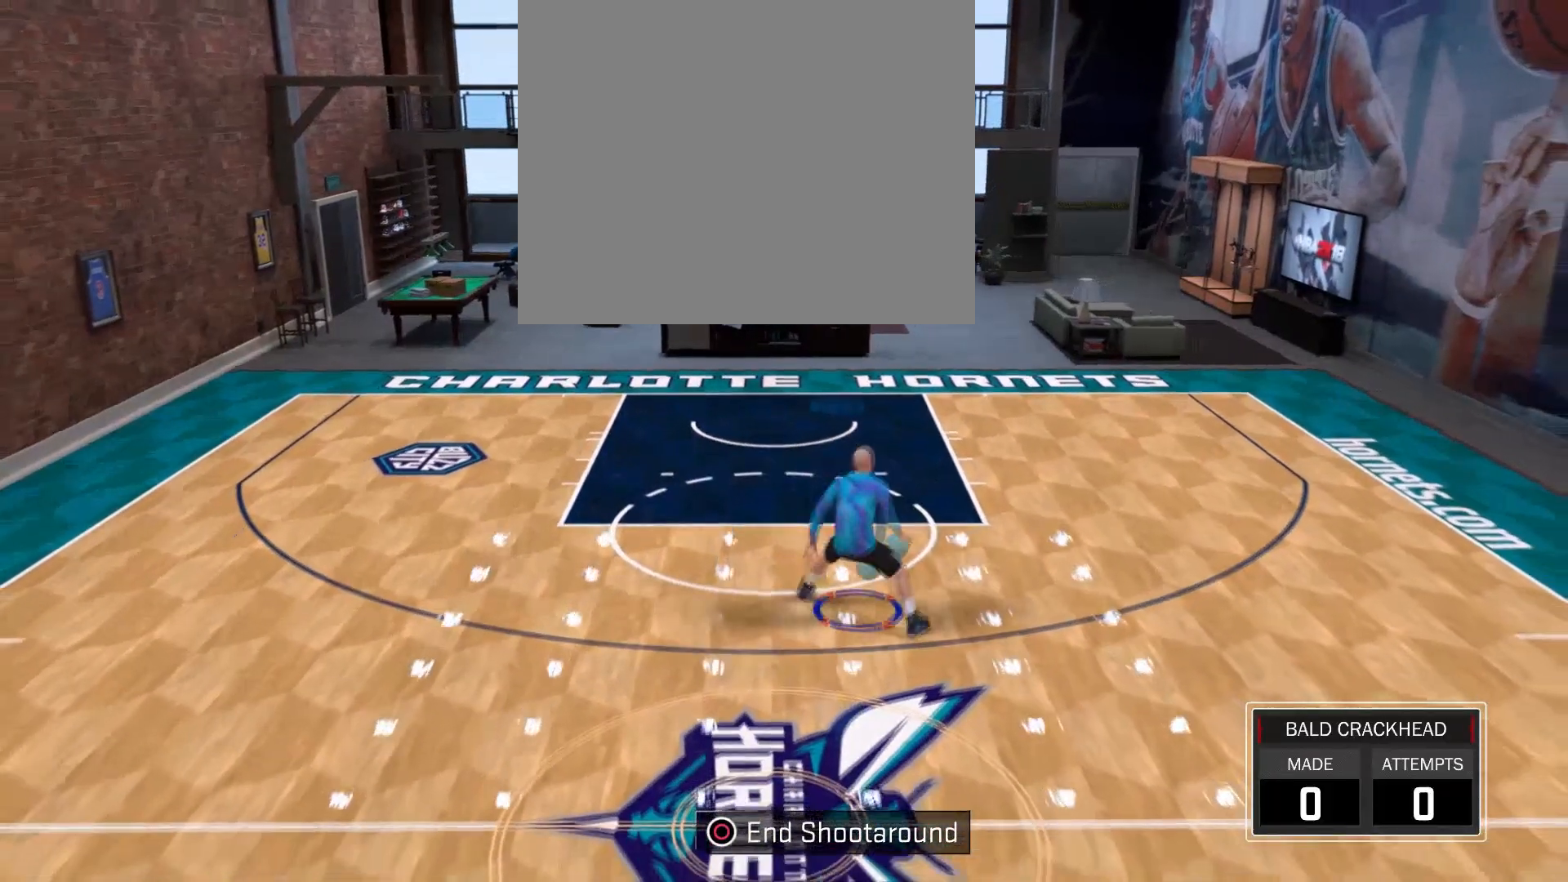
{"buttons": [], "left_stick": "center", "right_stick": "center", "events": [[167, "R2", "up"], [167, "right_stick", "down"], [233, "left_stick", "center"], [300, "right_stick", "center"]]}
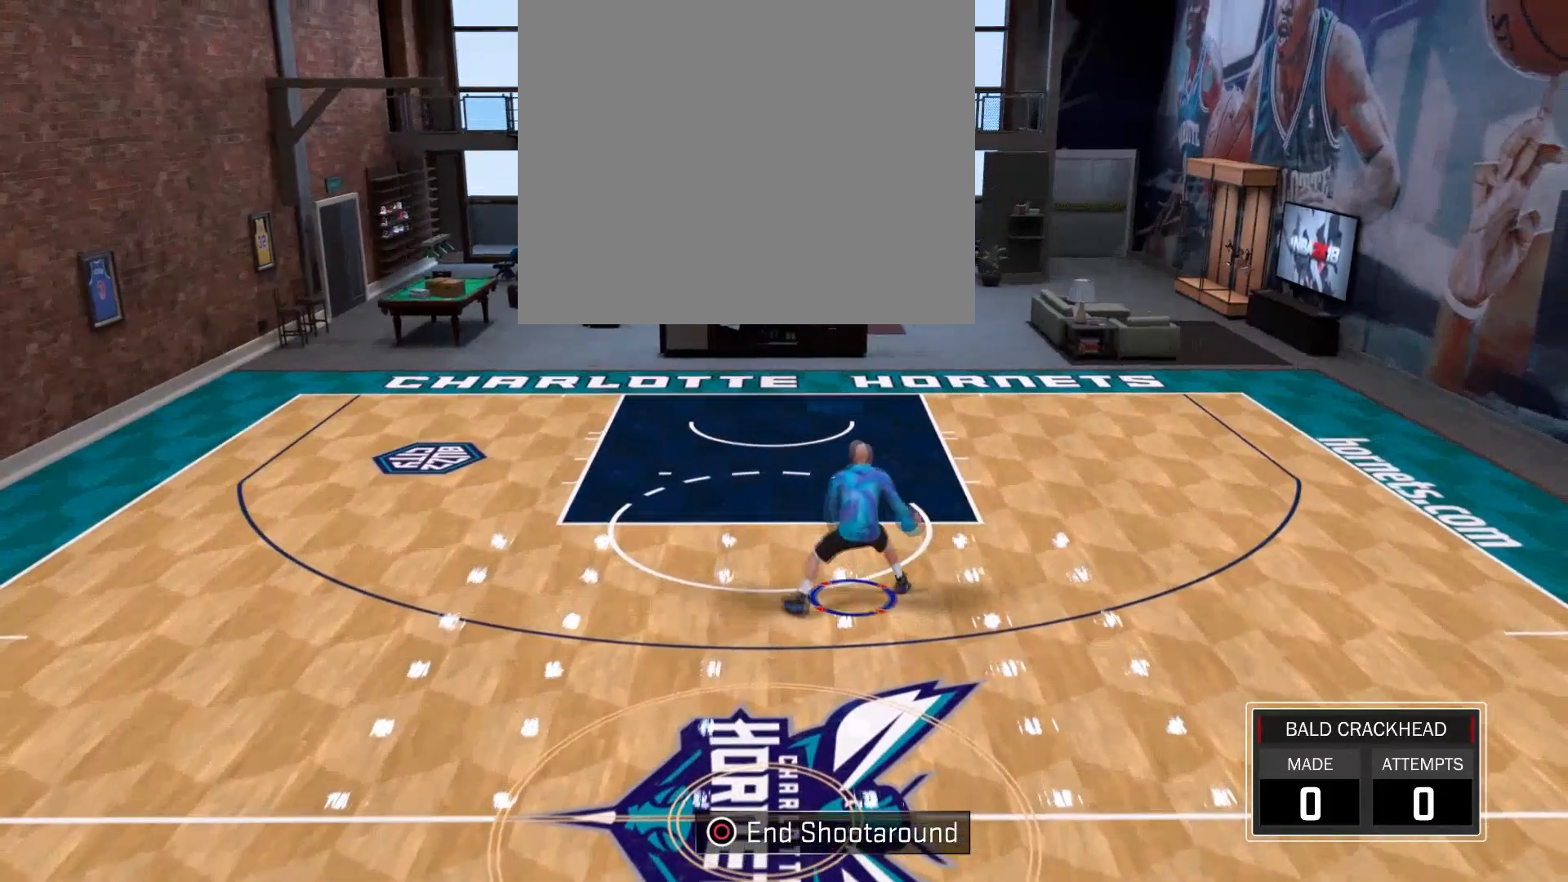
{"buttons": [], "left_stick": "center", "right_stick": "down-left", "events": [[401, "right_stick", "down-left"]]}
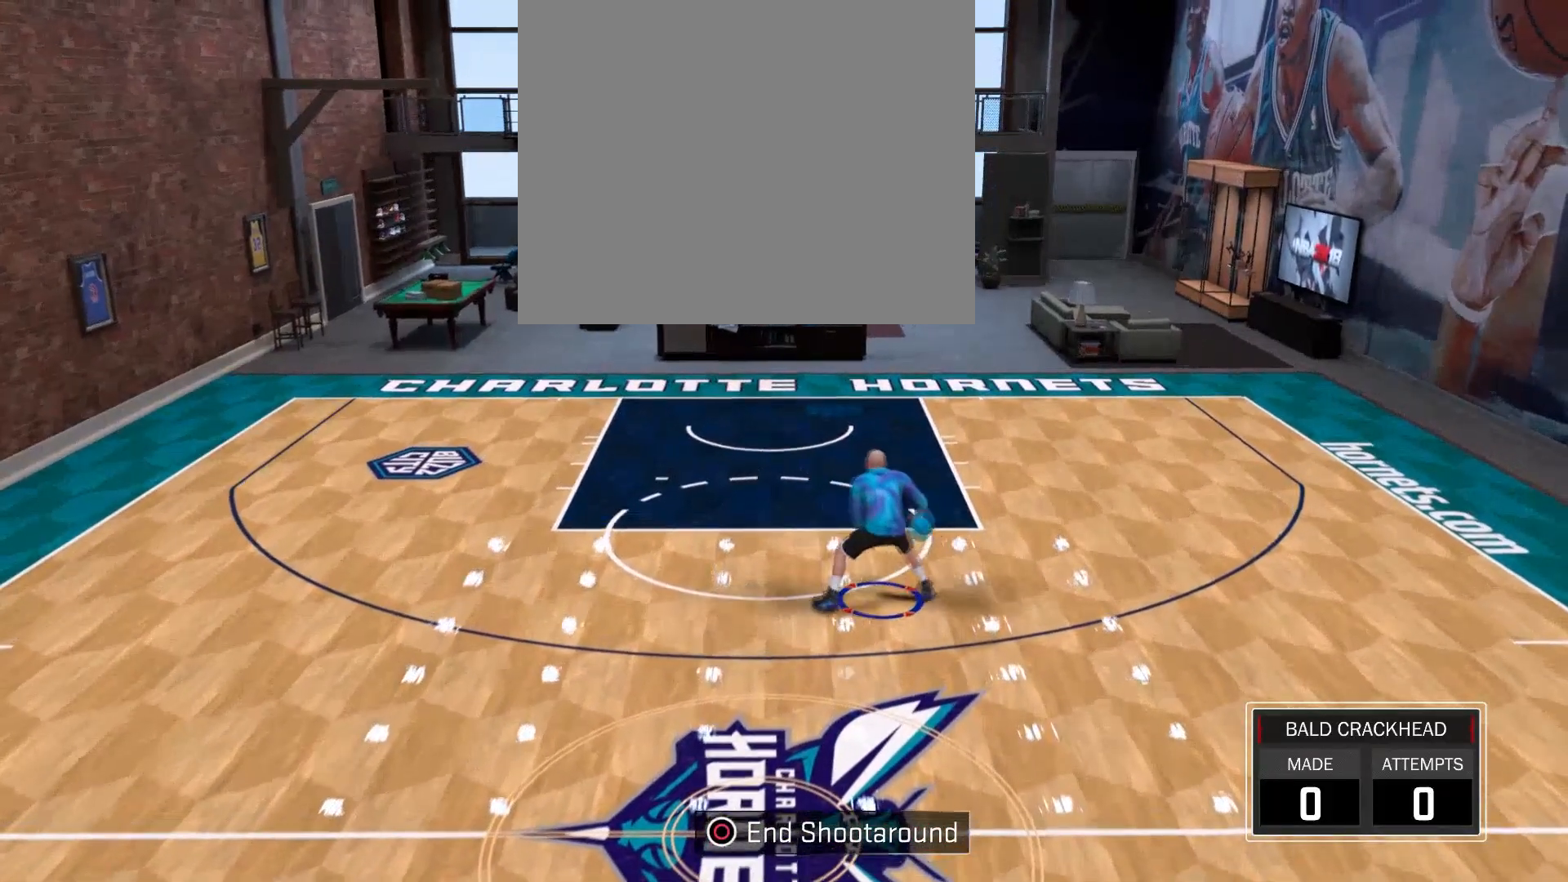
{"buttons": [], "left_stick": "center", "right_stick": "center", "events": [[100, "right_stick", "down"], [300, "right_stick", "center"], [367, "right_stick", "left"], [500, "right_stick", "center"]]}
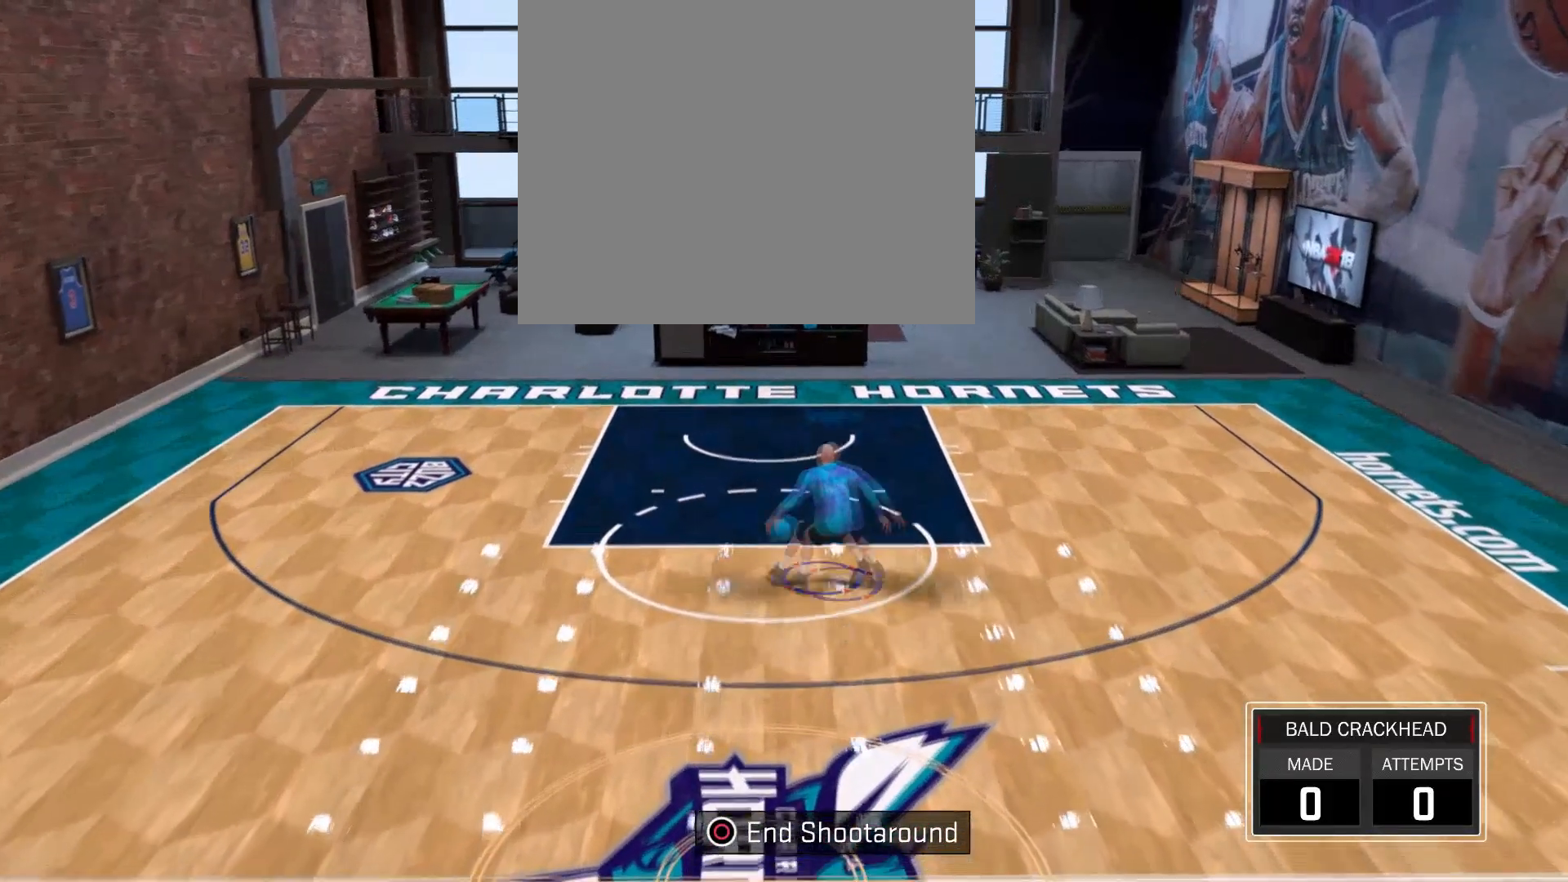
{"buttons": [], "left_stick": "center", "right_stick": "down-left", "events": [[101, "right_stick", "right"], [234, "right_stick", "center"], [334, "right_stick", "down-left"]]}
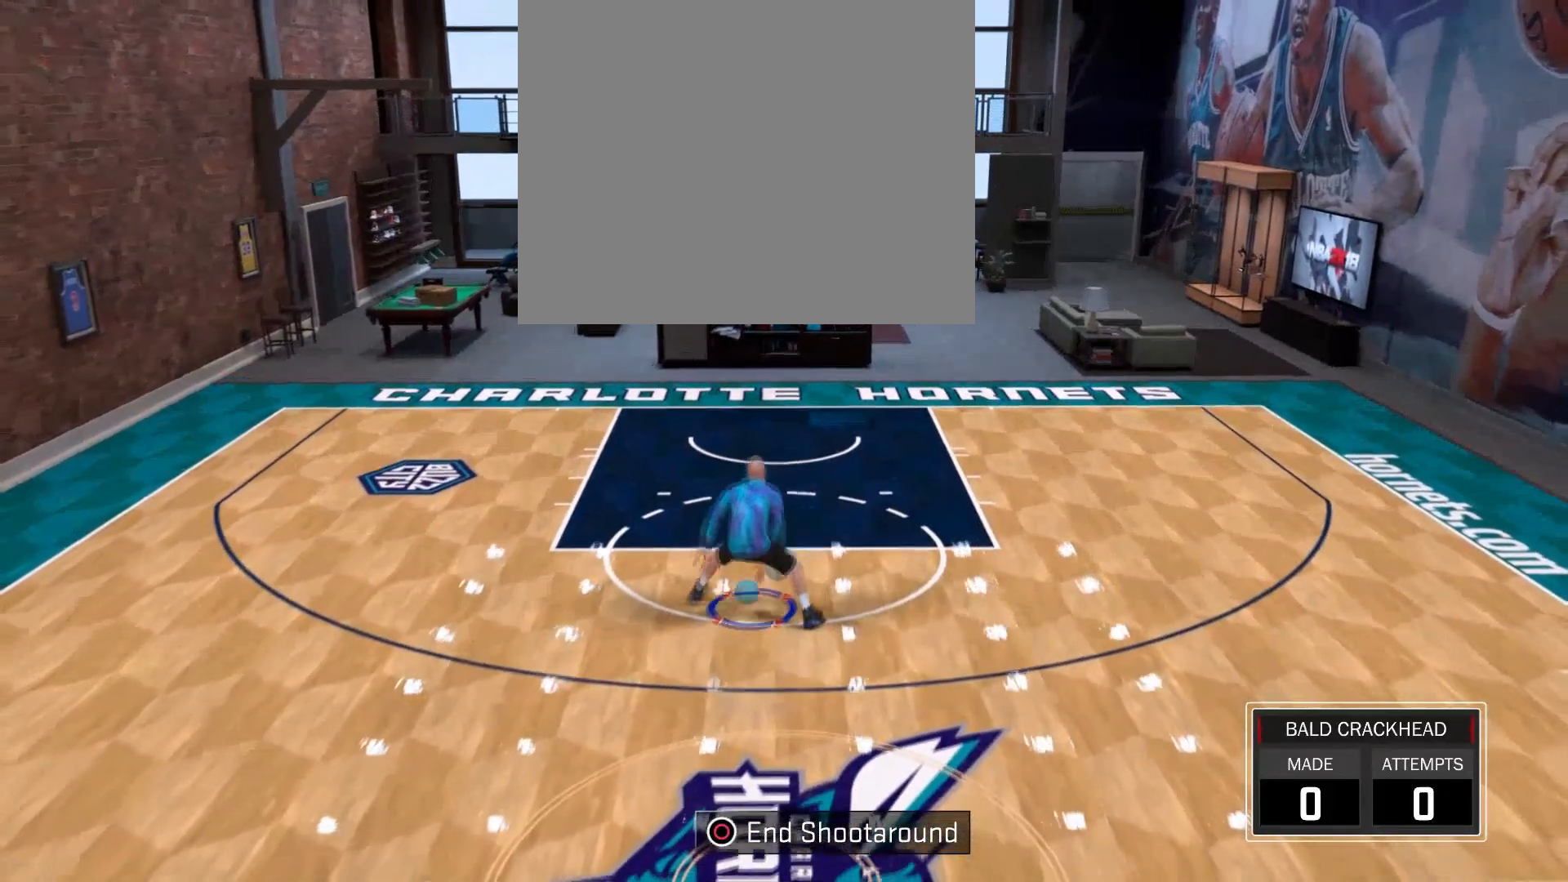
{"buttons": [], "left_stick": "center", "right_stick": "right", "events": [[100, "right_stick", "down"], [200, "right_stick", "center"], [267, "right_stick", "left"], [400, "right_stick", "center"], [467, "right_stick", "right"]]}
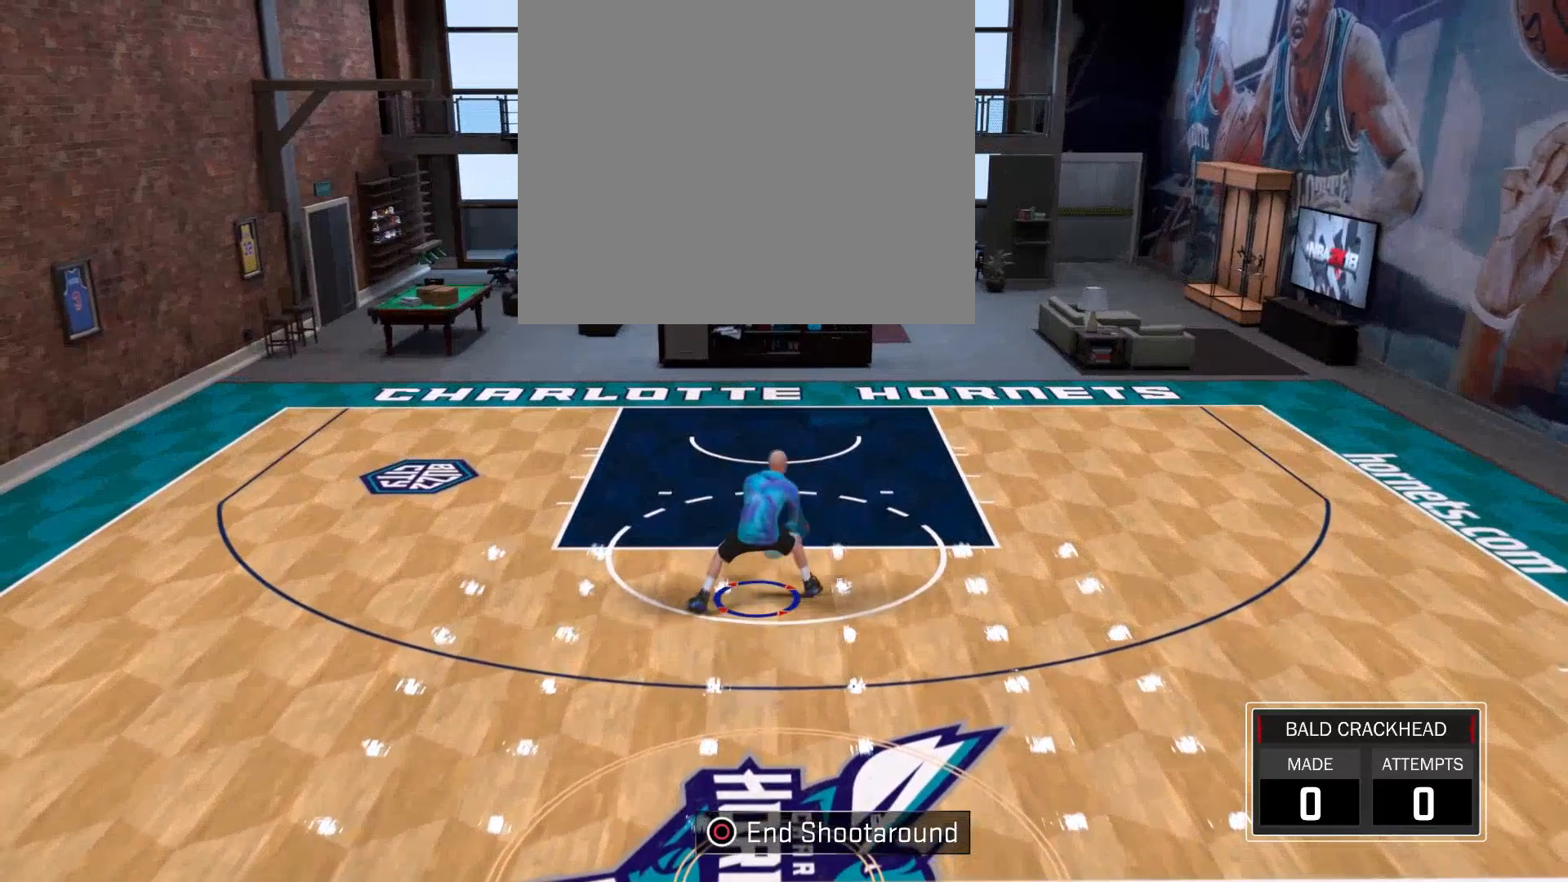
{"buttons": [], "left_stick": "center", "right_stick": "center", "events": [[167, "right_stick", "center"], [234, "right_stick", "left"], [434, "right_stick", "center"]]}
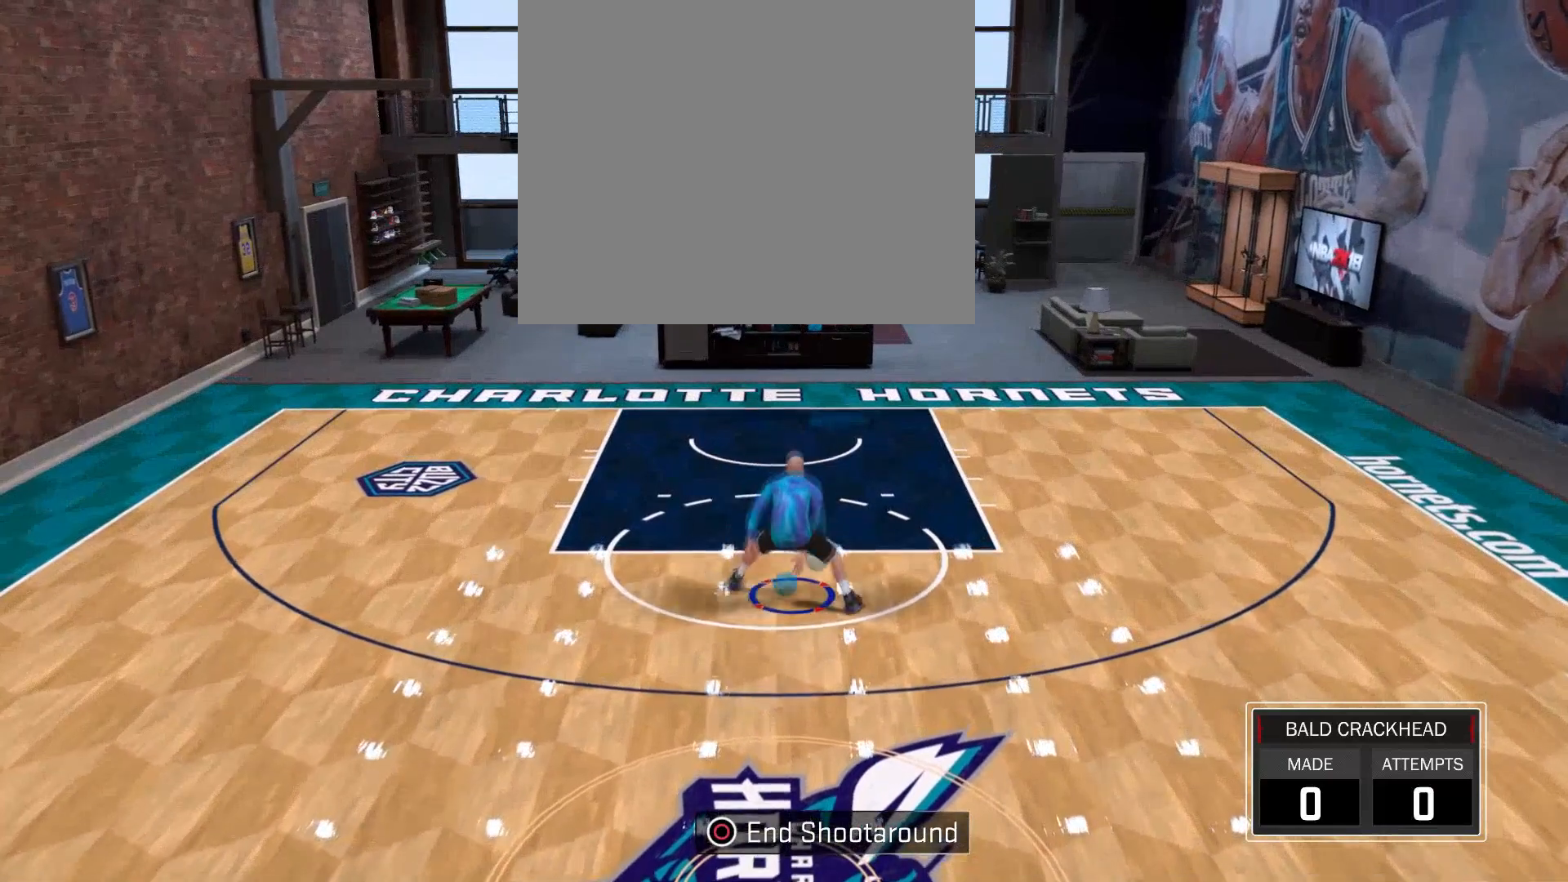
{"buttons": [], "left_stick": "center", "right_stick": "down", "events": [[100, "right_stick", "down-left"], [233, "right_stick", "center"], [434, "right_stick", "down"]]}
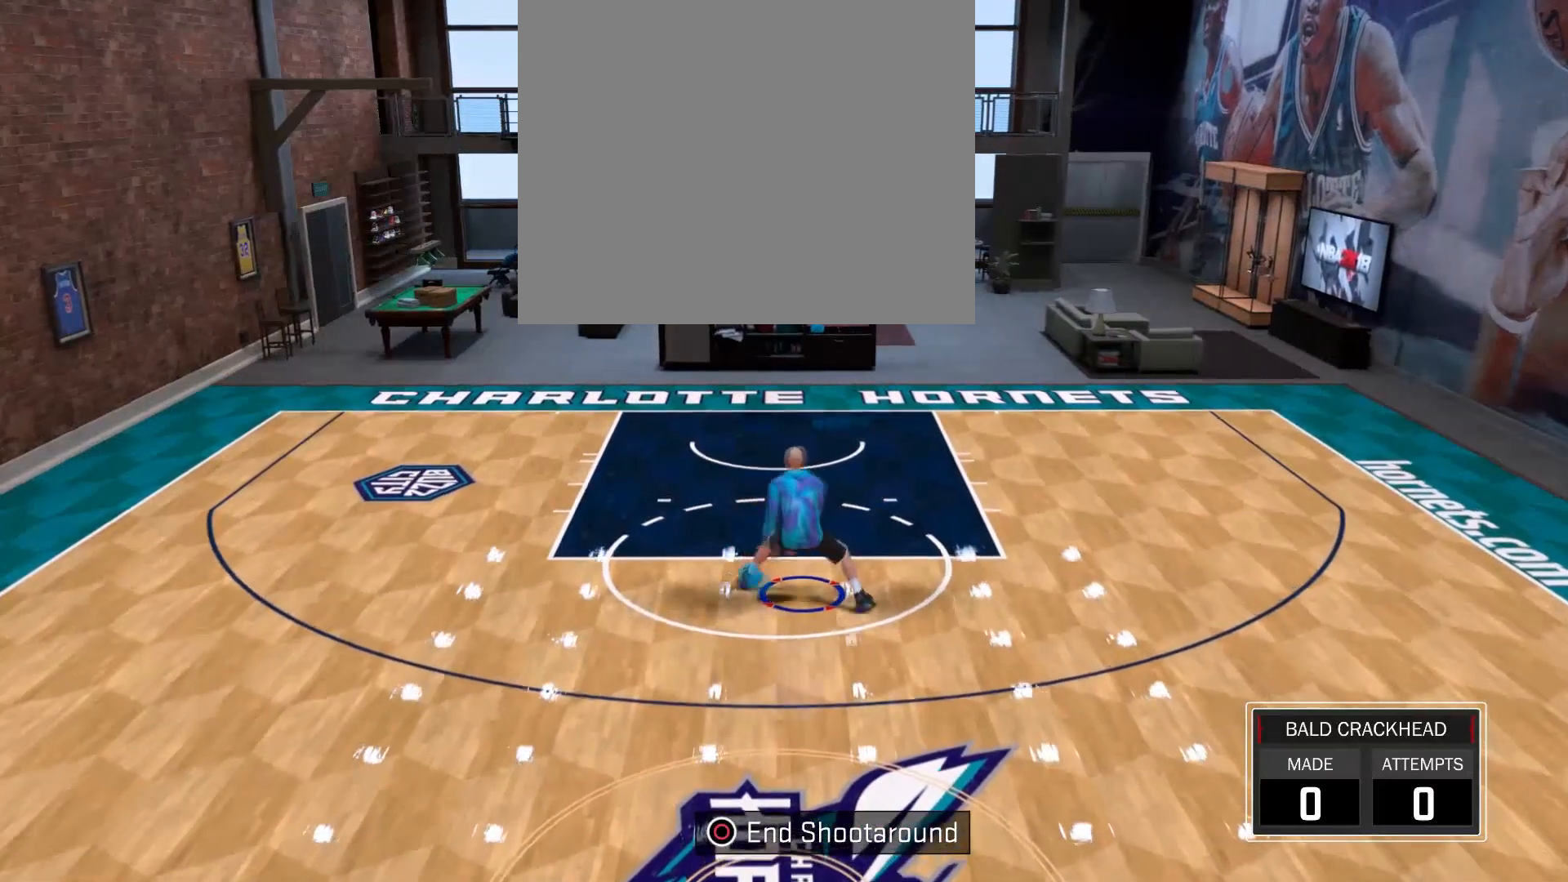
{"buttons": [], "left_stick": "center", "right_stick": "center", "events": [[34, "right_stick", "center"], [201, "right_stick", "left"], [334, "right_stick", "center"]]}
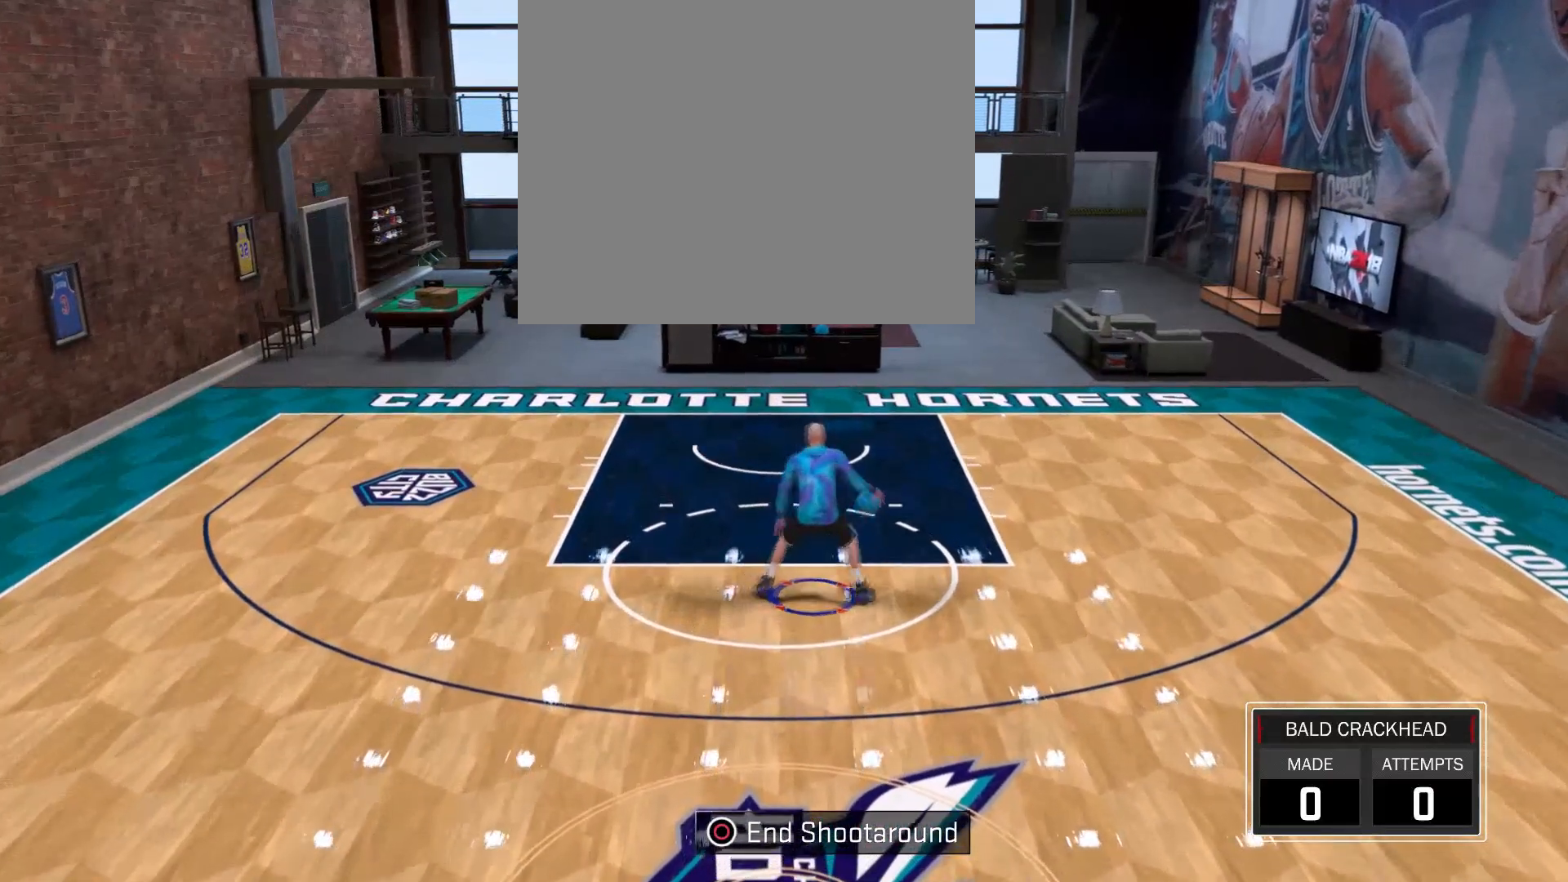
{"buttons": [], "left_stick": "down", "right_stick": "center", "events": [[233, "R2", "down"], [300, "SQUARE", "down"], [300, "left_stick", "down"], [400, "R2", "up"], [400, "SQUARE", "up"]]}
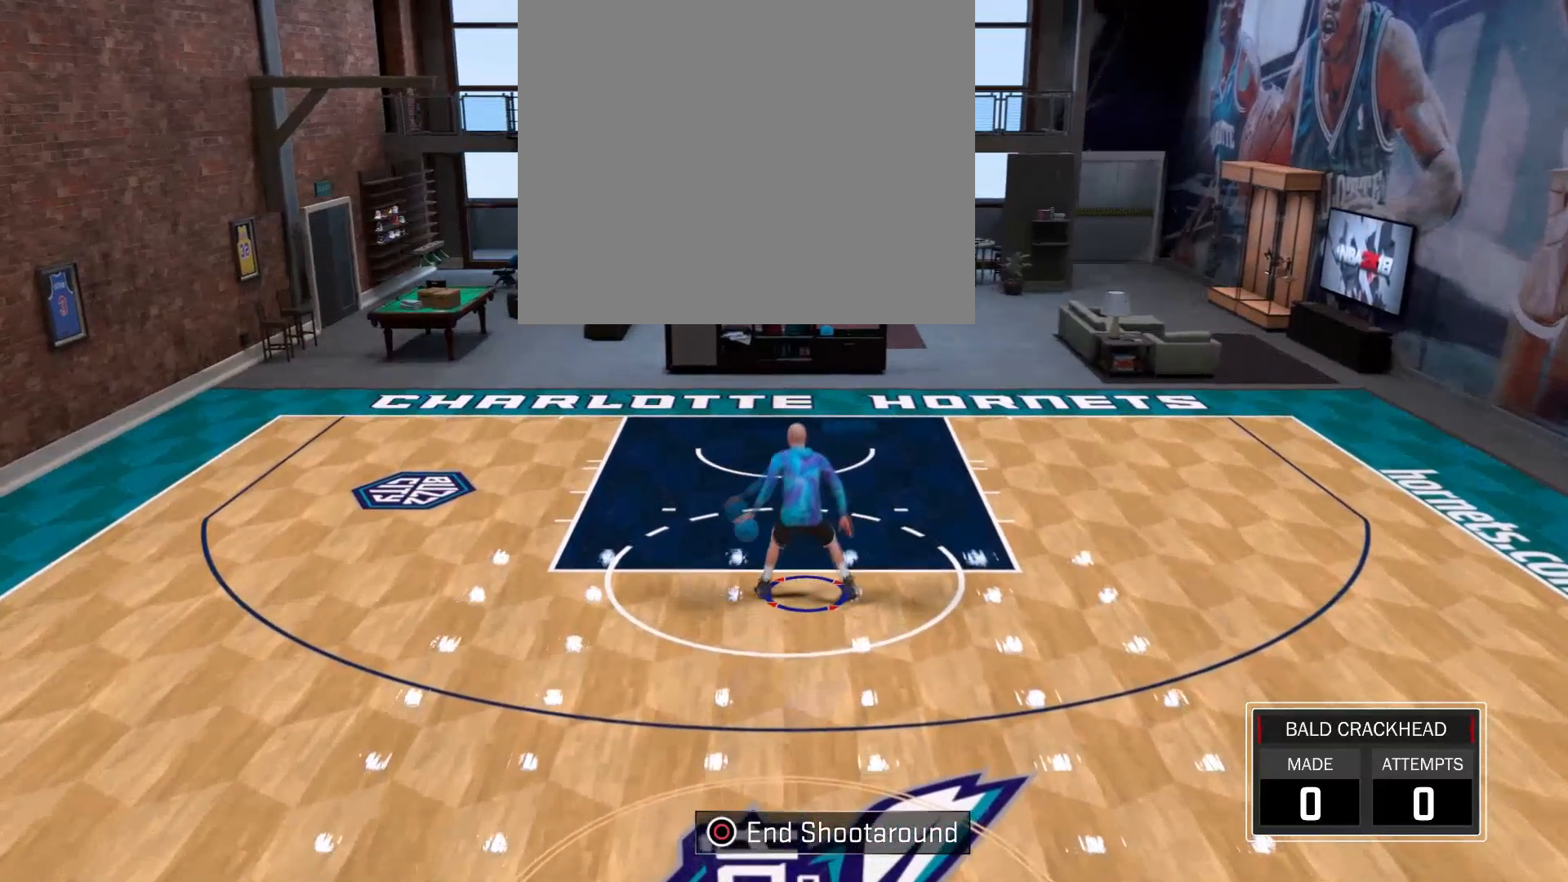
{"buttons": [], "left_stick": "center", "right_stick": "center", "events": [[434, "left_stick", "center"]]}
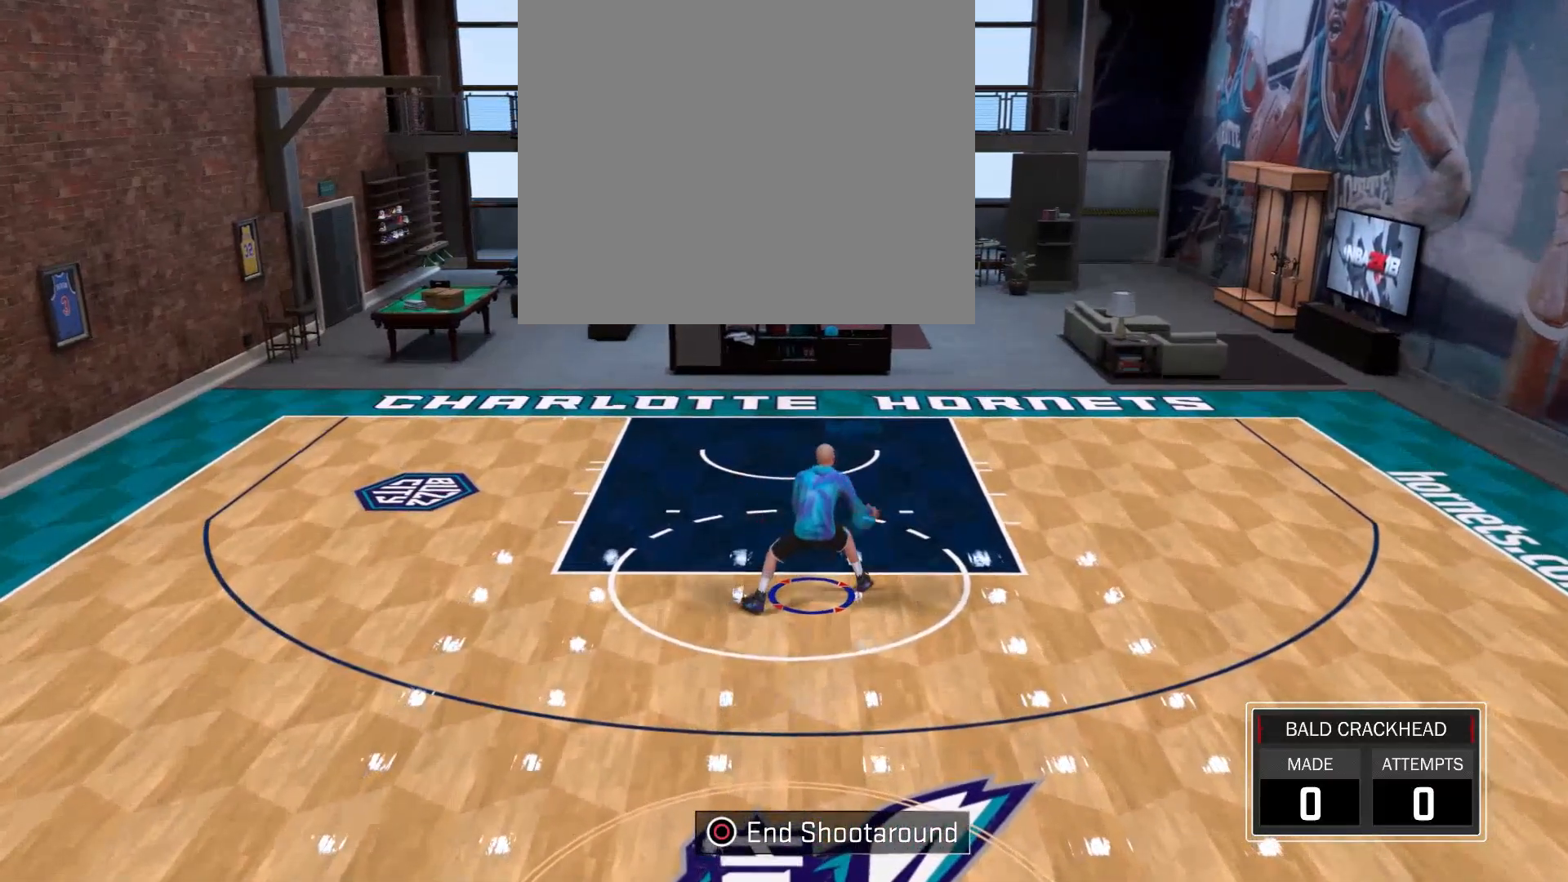
{"buttons": [], "left_stick": "center", "right_stick": "down", "events": [[267, "right_stick", "down-left"], [400, "right_stick", "center"], [467, "right_stick", "down"]]}
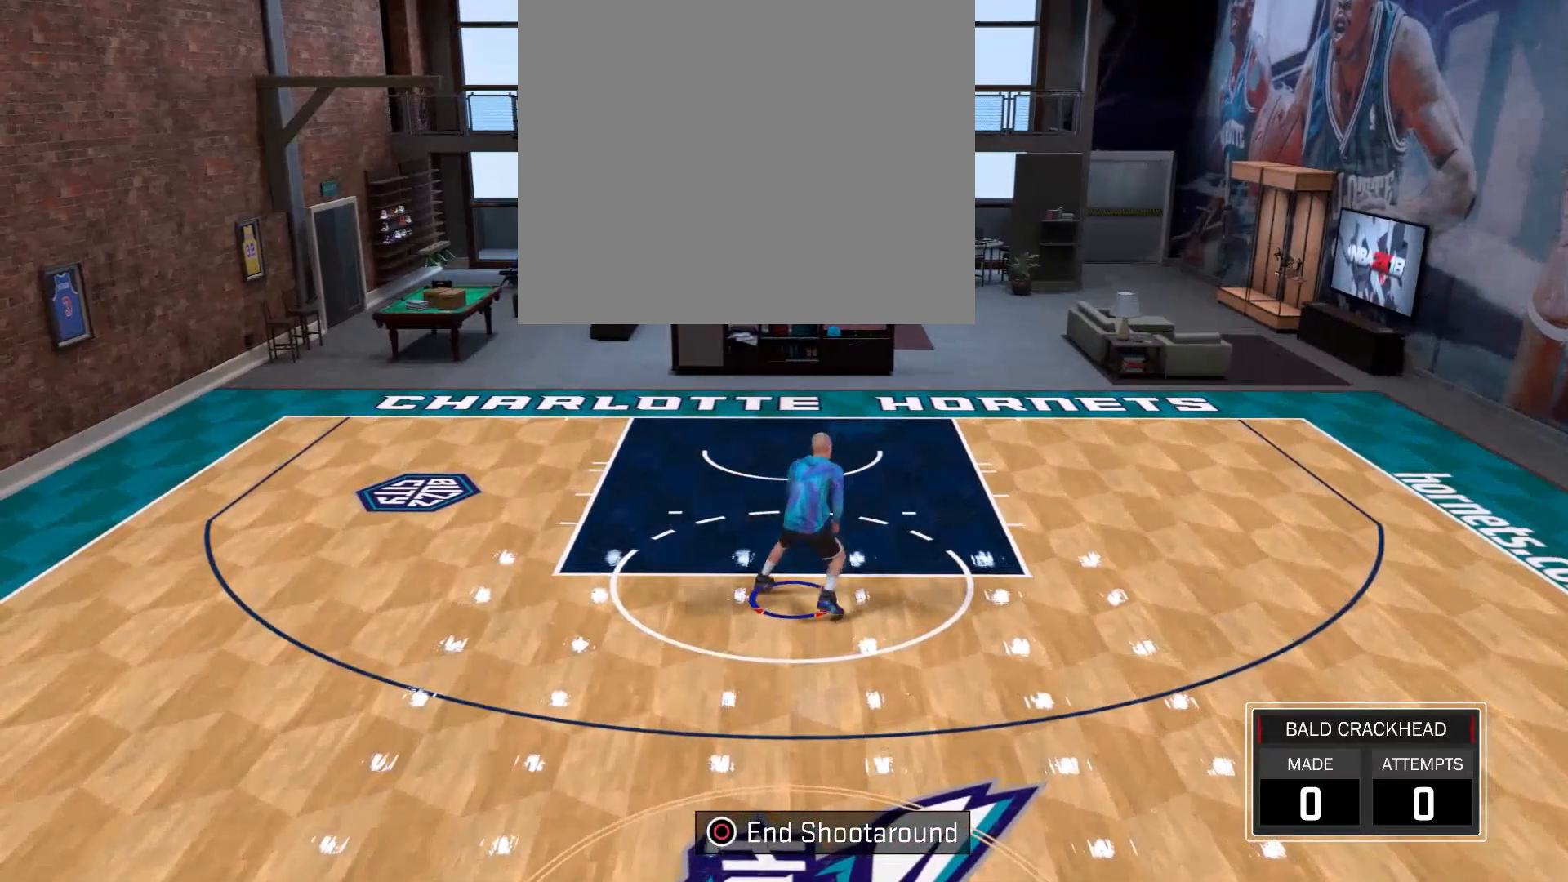
{"buttons": [], "left_stick": "center", "right_stick": "right"}
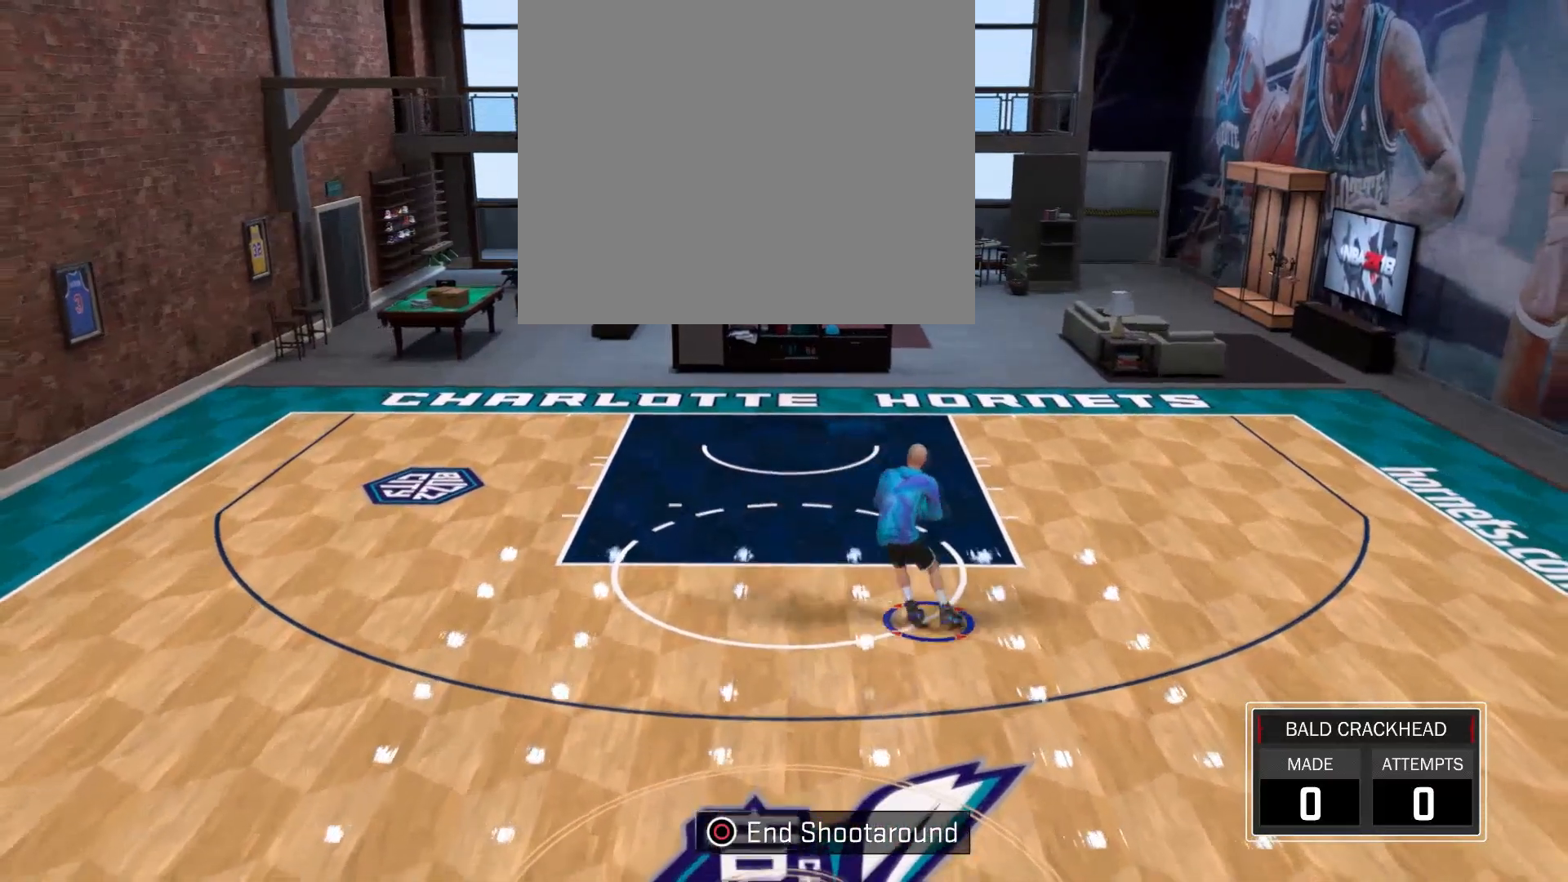
{"buttons": [], "left_stick": "center", "right_stick": "down", "events": [[167, "right_stick", "left"], [400, "right_stick", "center"], [500, "right_stick", "down"]]}
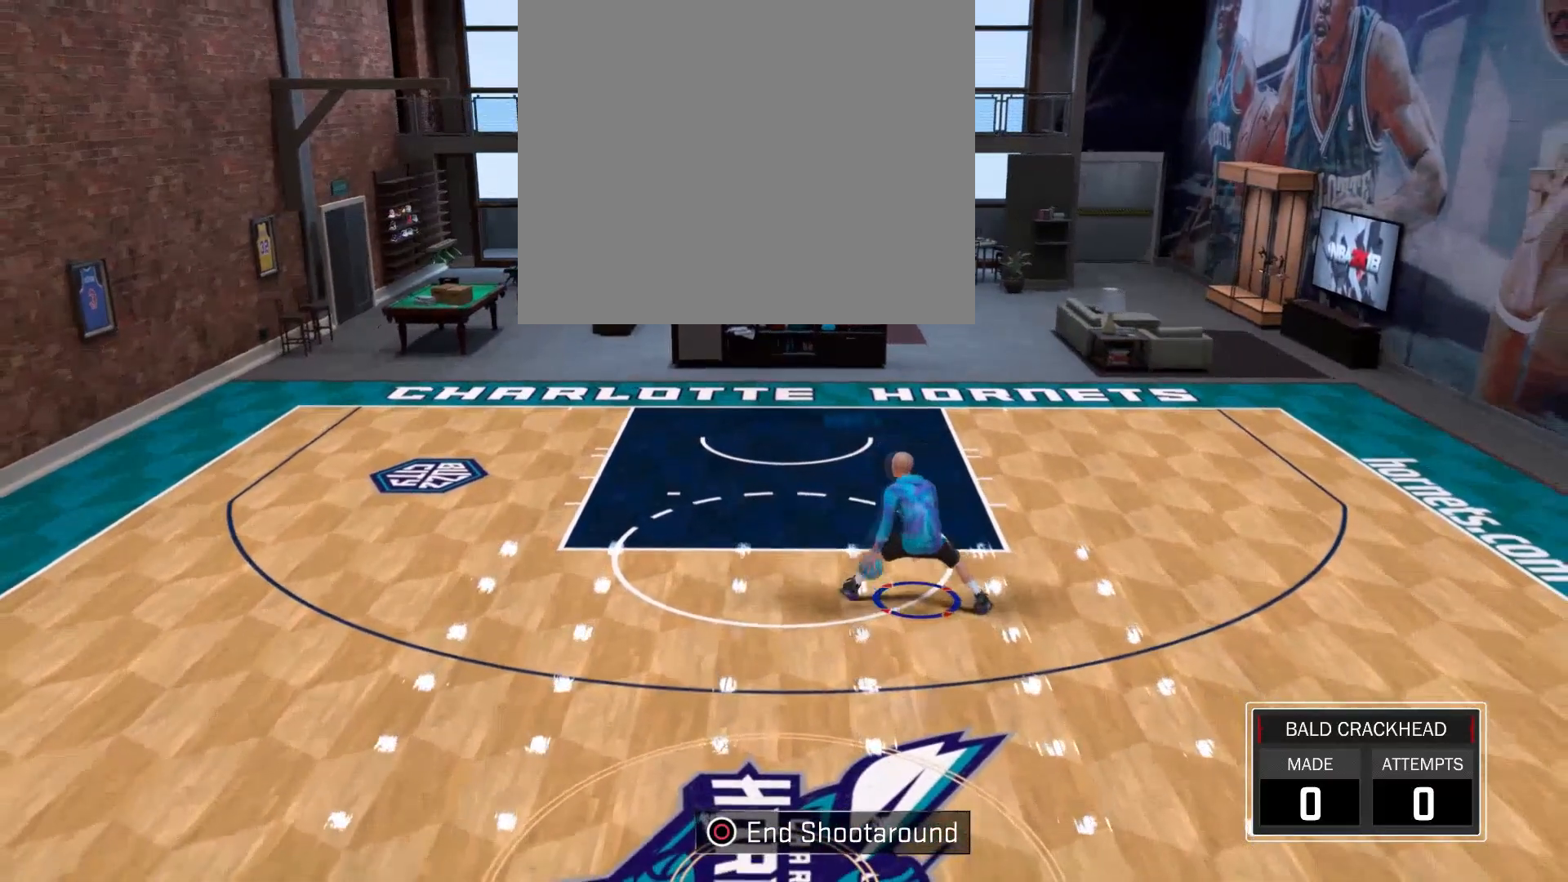
{"buttons": [], "left_stick": "center", "right_stick": "center", "events": [[167, "right_stick", "center"]]}
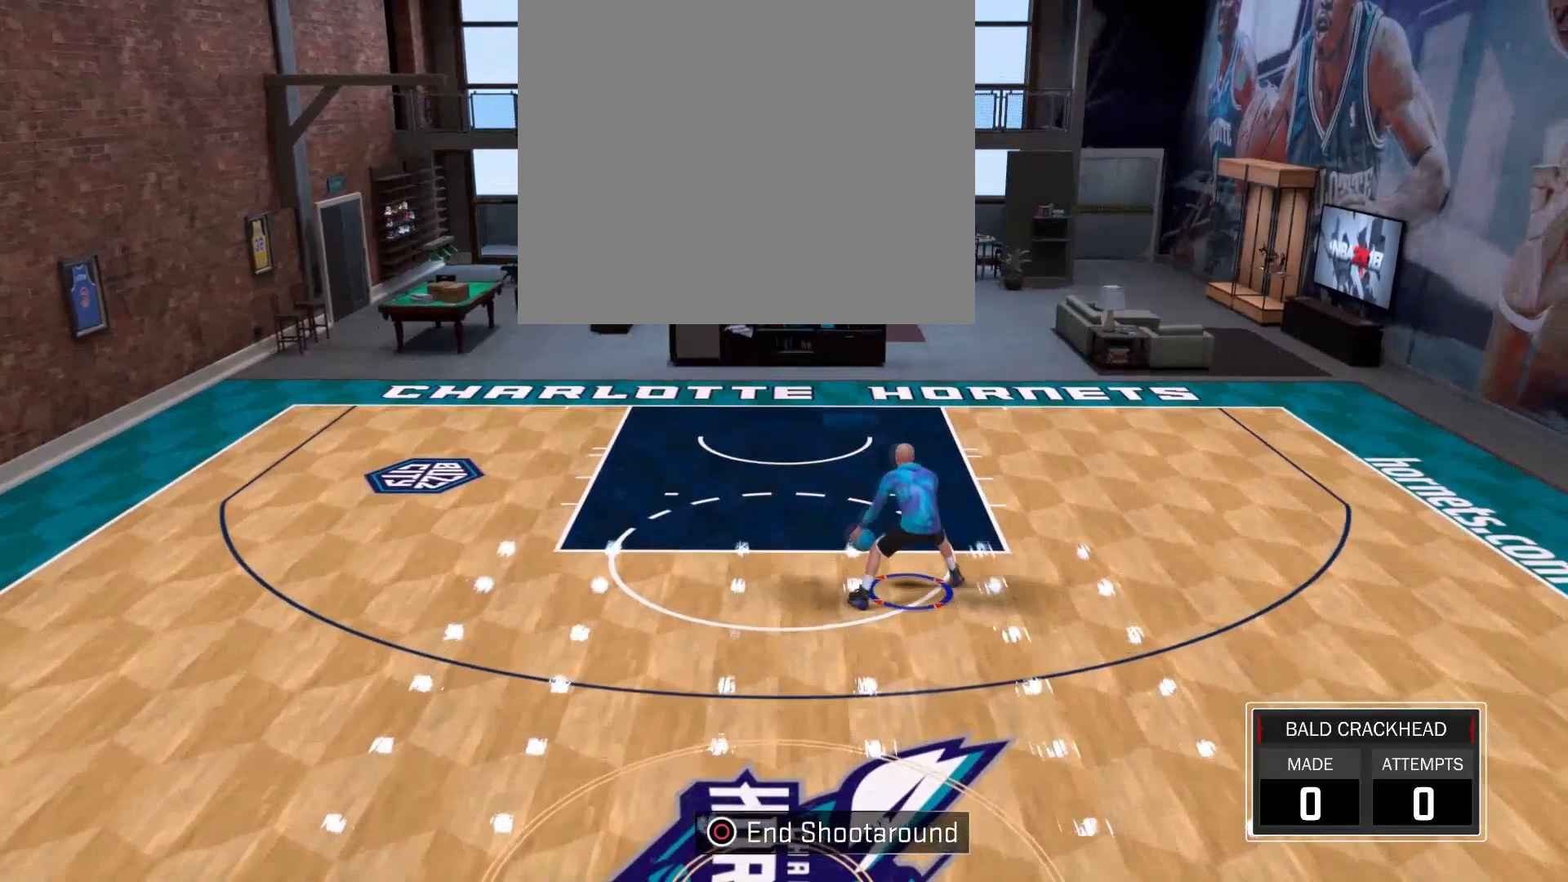
{"buttons": [], "left_stick": "down", "right_stick": "center", "events": [[167, "SQUARE", "down"], [167, "left_stick", "down"], [233, "SQUARE", "up"]]}
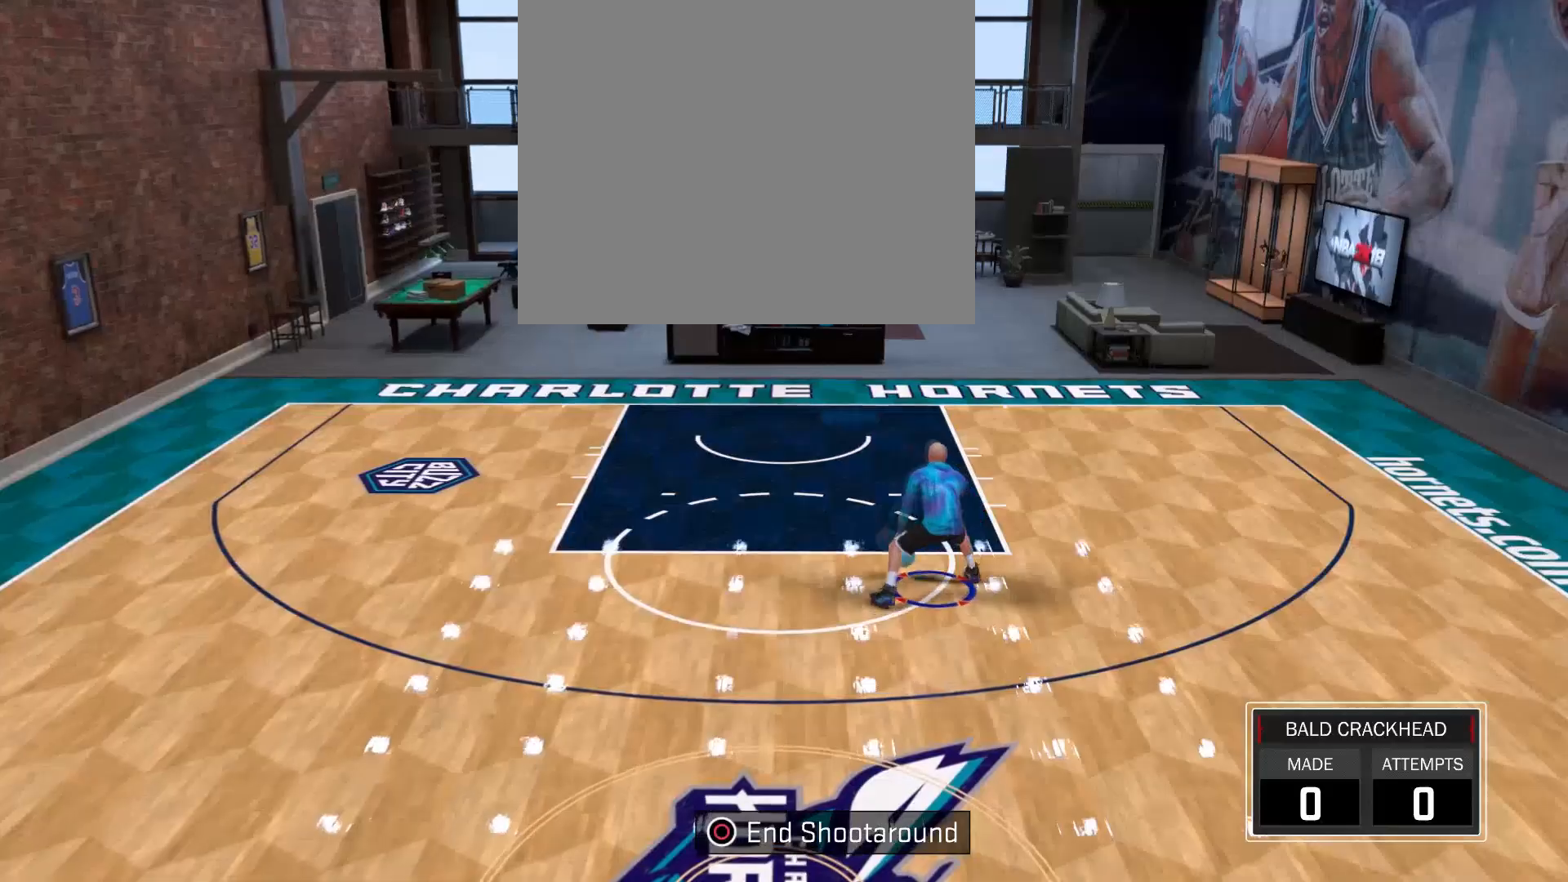
{"buttons": [], "left_stick": "center", "right_stick": "center", "events": [[334, "left_stick", "center"]]}
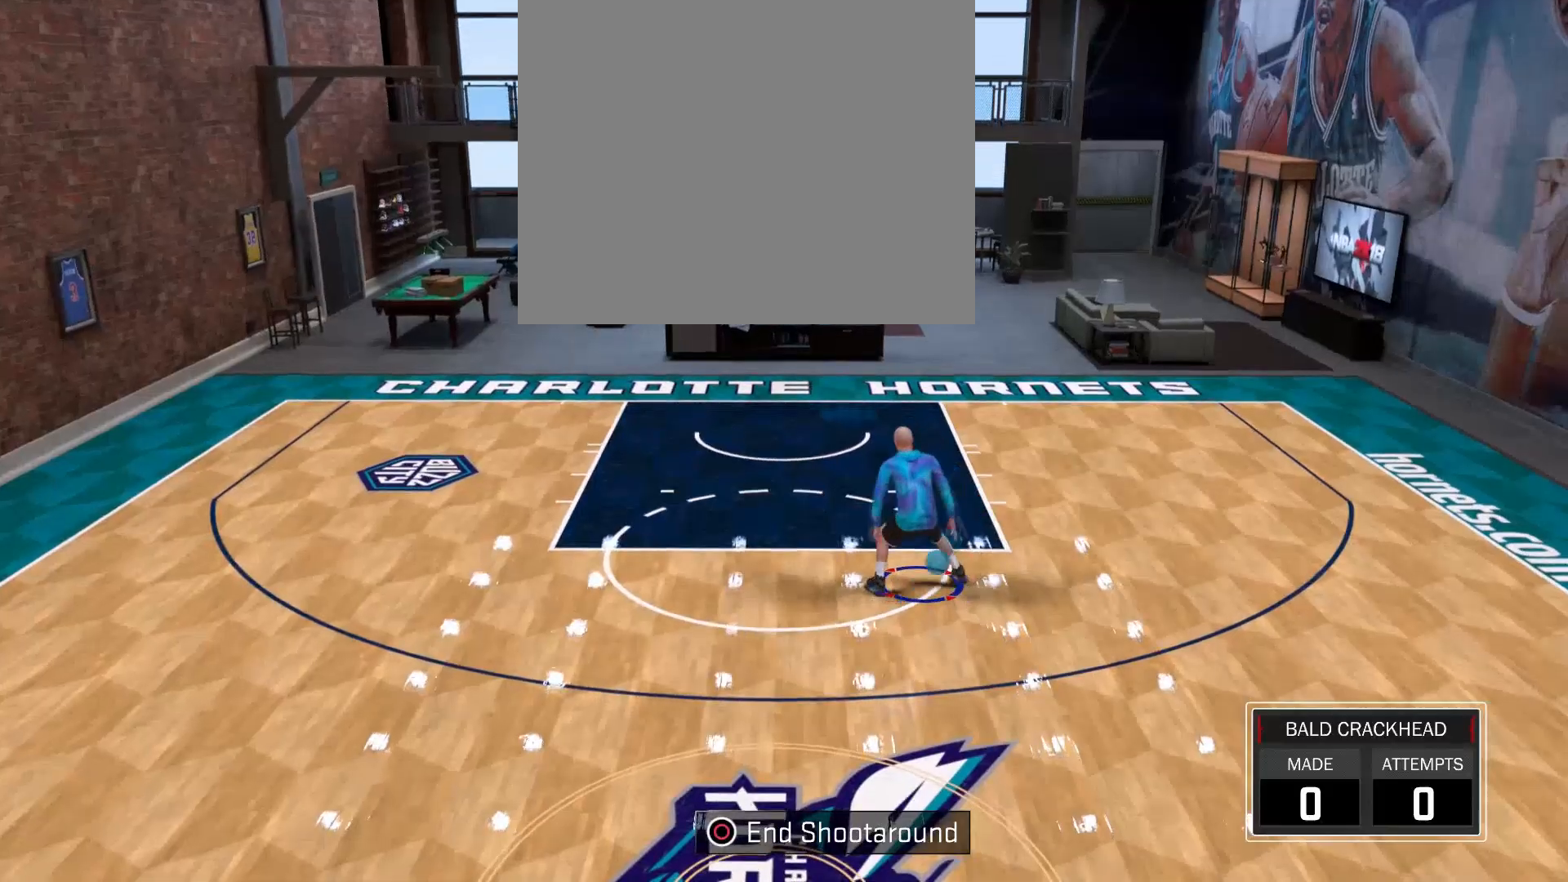
{"buttons": [], "left_stick": "center", "right_stick": "center", "events": [[266, "right_stick", "down-left"], [367, "right_stick", "down"], [500, "right_stick", "center"]]}
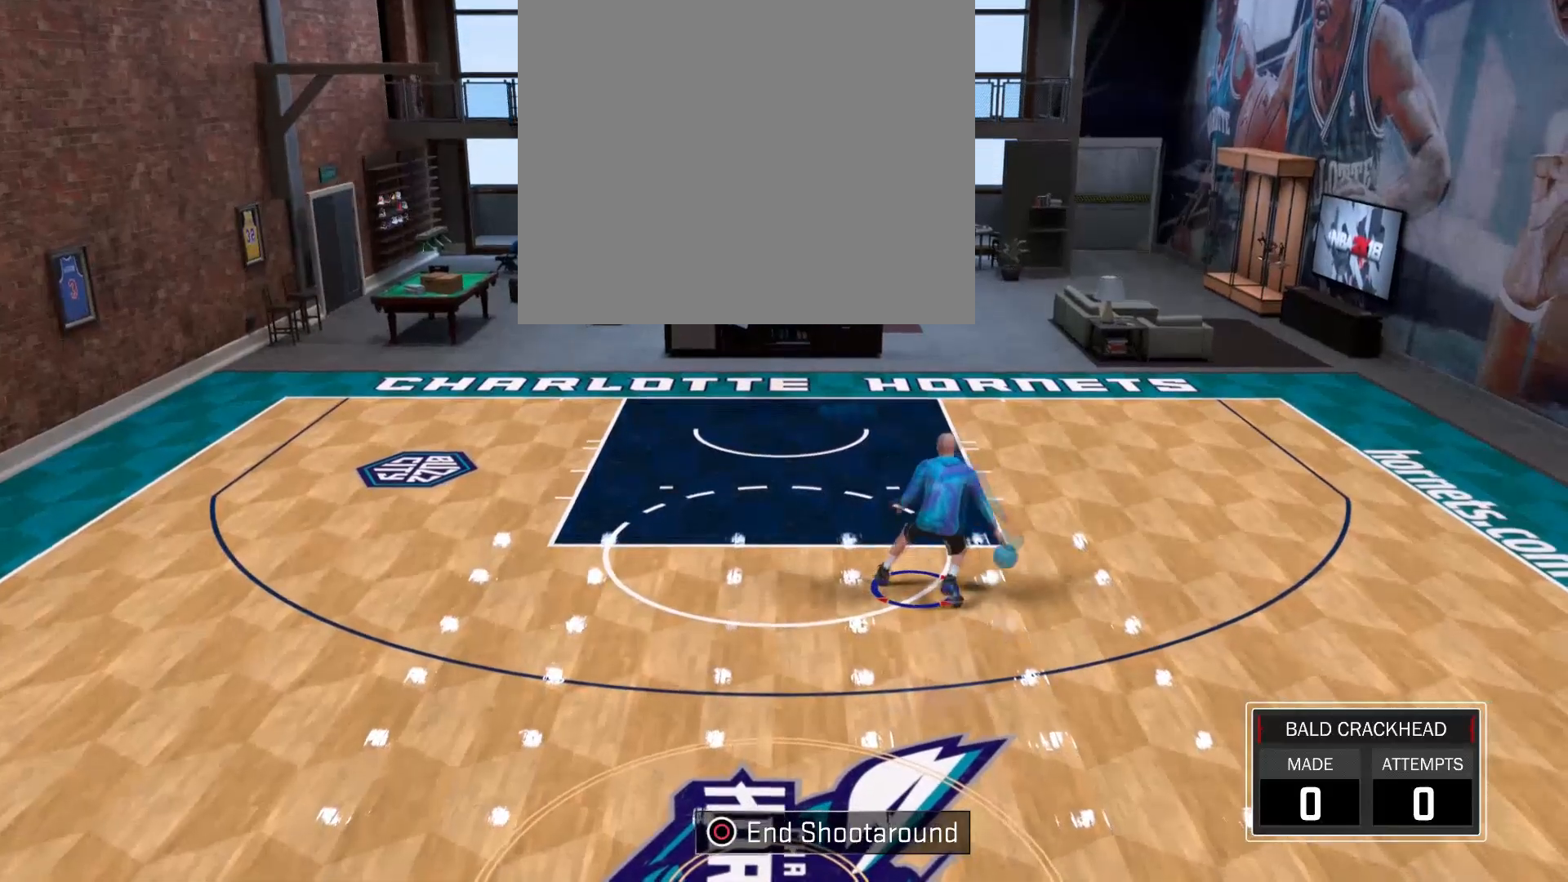
{"buttons": [], "left_stick": "center", "right_stick": "up-right", "events": [[133, "right_stick", "left"], [334, "right_stick", "up-right"]]}
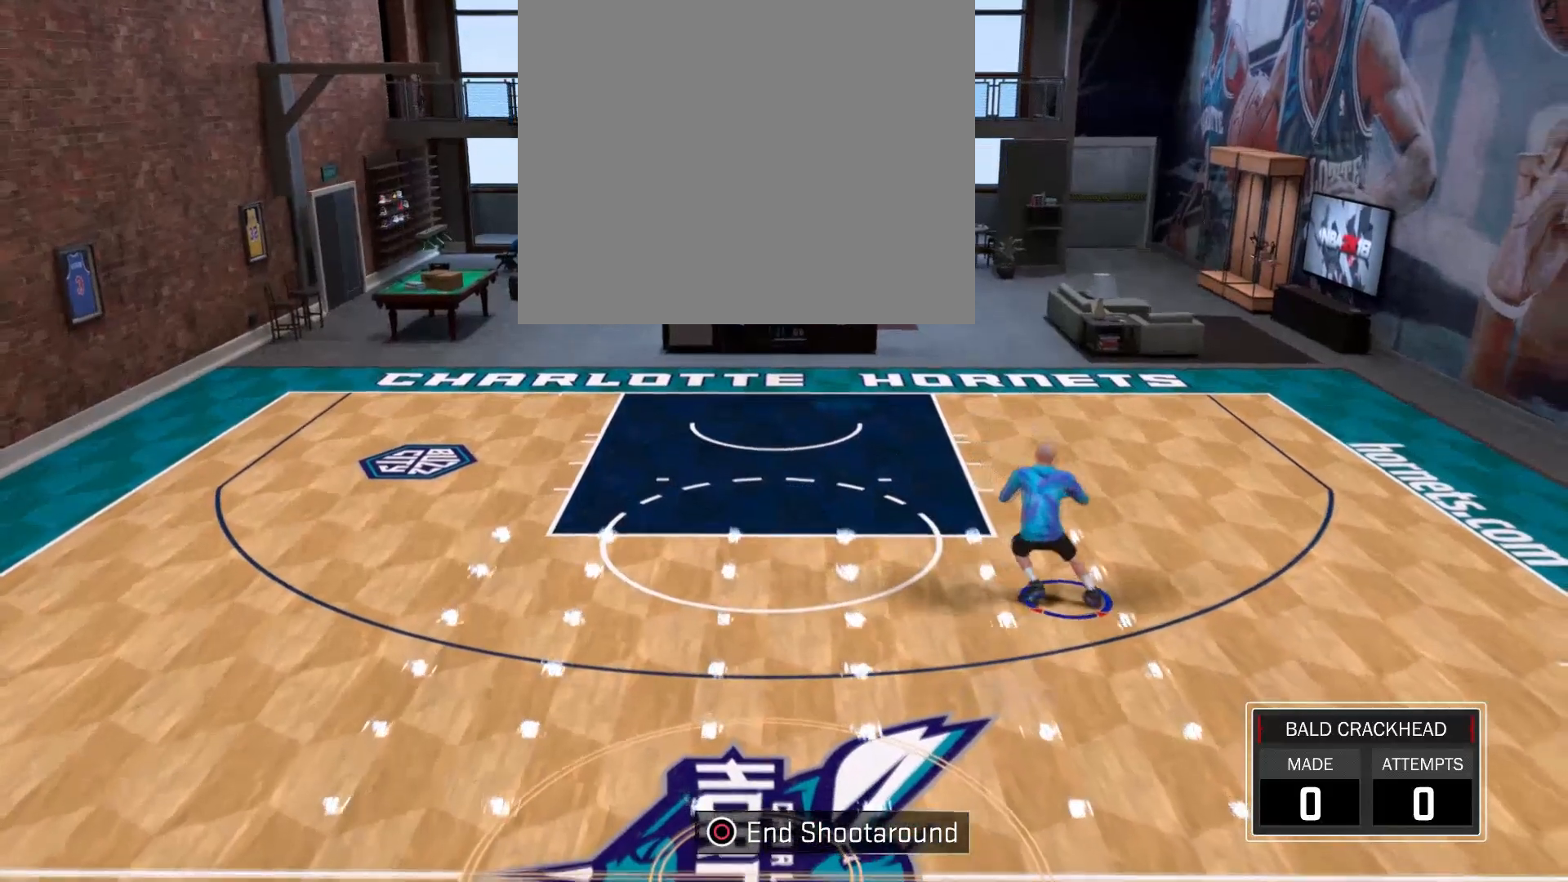
{"buttons": [], "left_stick": "center", "right_stick": "down", "events": [[66, "right_stick", "center"], [200, "right_stick", "down-left"], [266, "right_stick", "center"], [367, "right_stick", "down"]]}
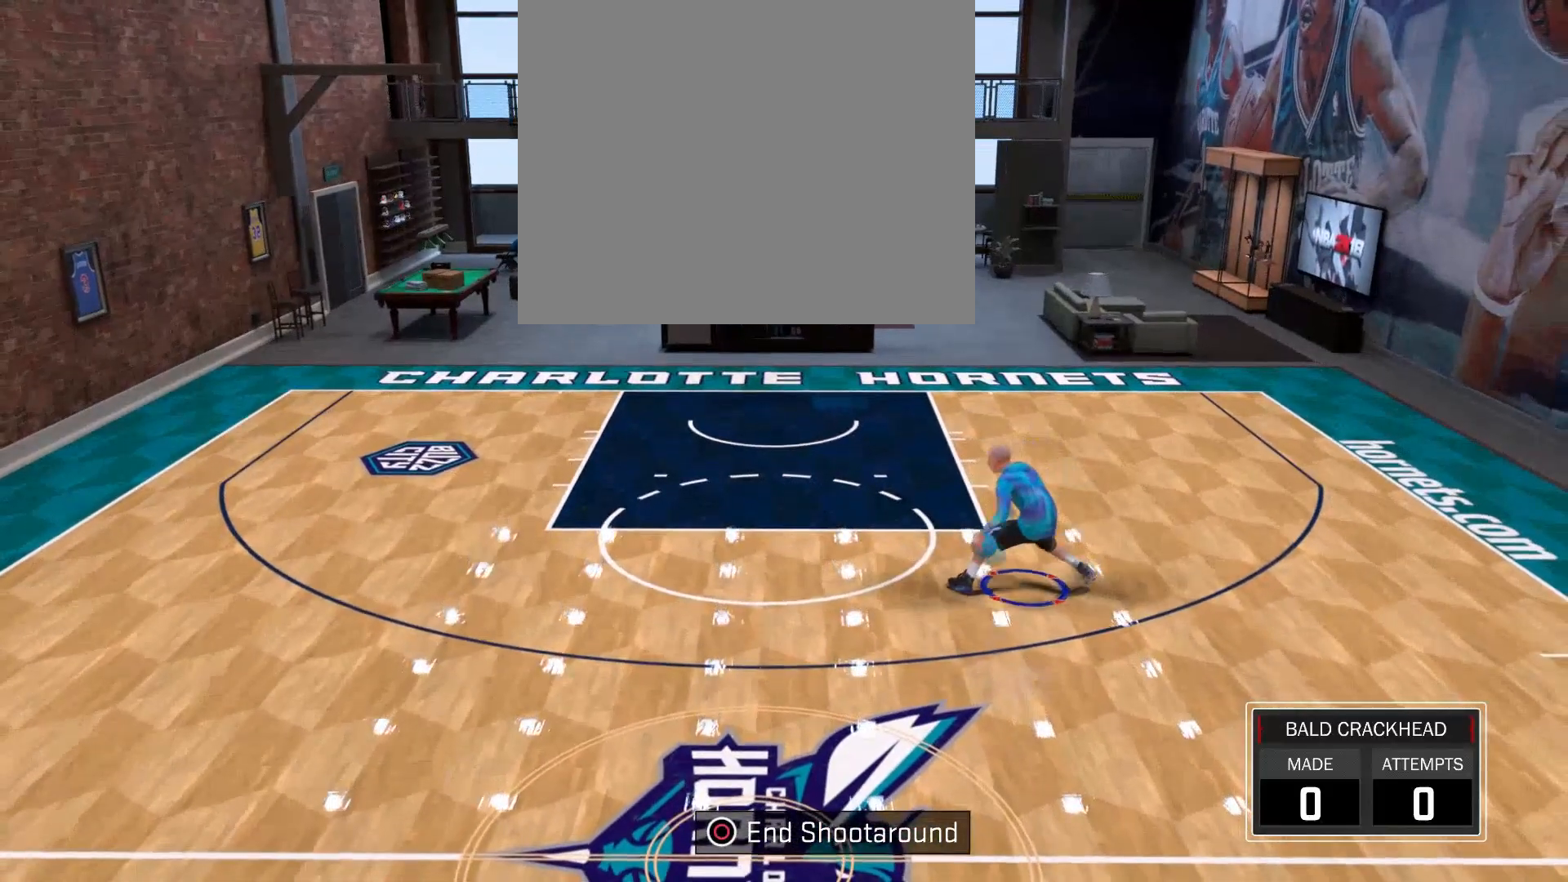
{"buttons": [], "left_stick": "center", "right_stick": "left", "events": [[134, "right_stick", "left"], [234, "right_stick", "center"], [300, "right_stick", "right"], [434, "right_stick", "center"], [501, "right_stick", "left"]]}
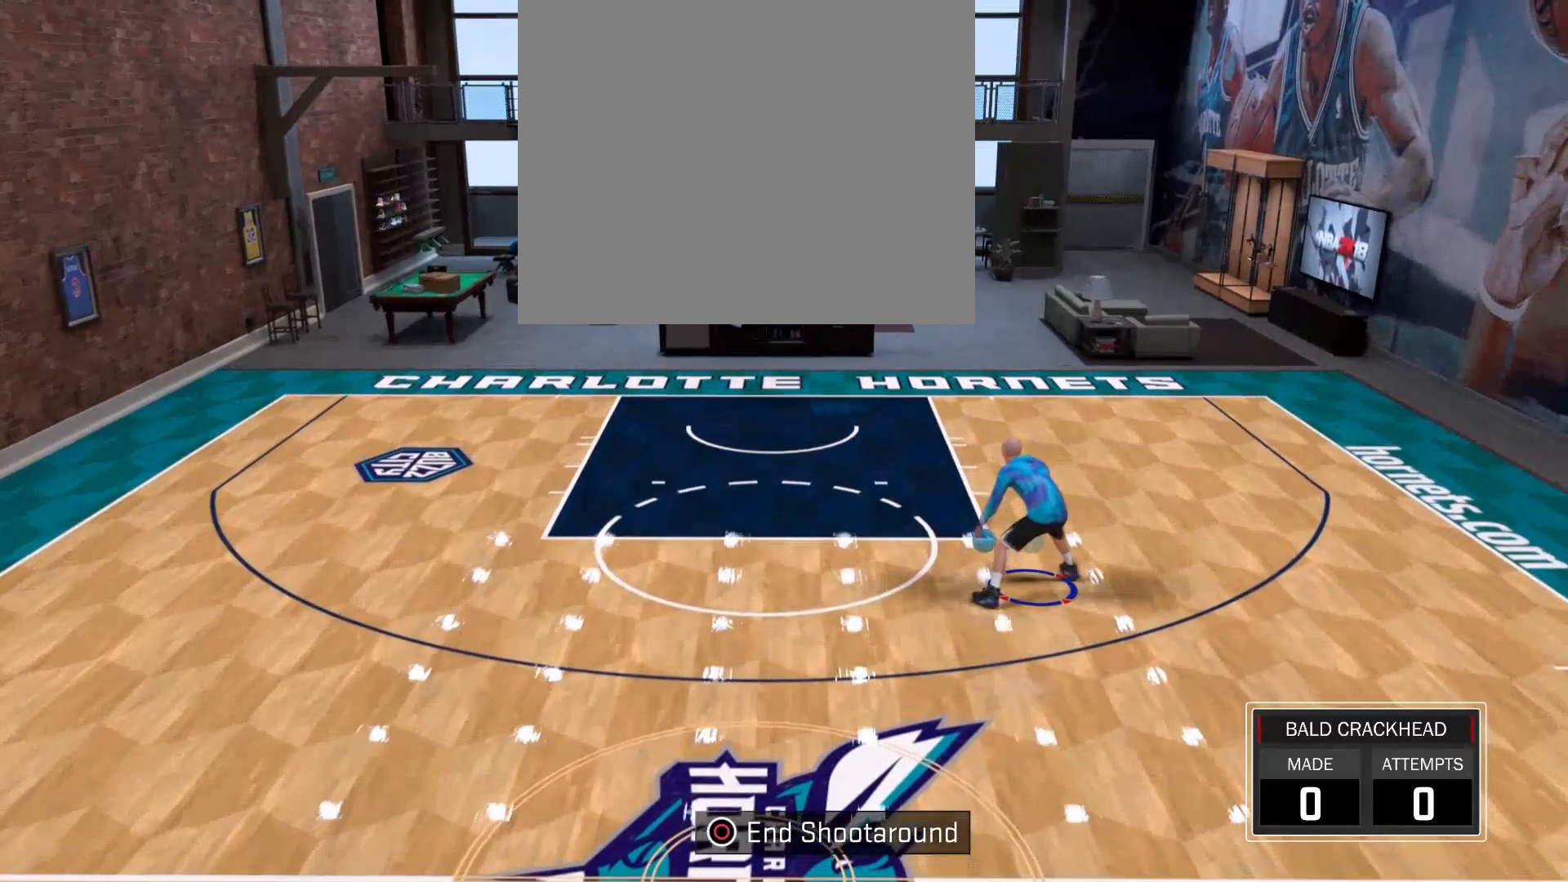
{"buttons": [], "left_stick": "down", "right_stick": "center", "events": [[200, "right_stick", "center"], [266, "left_stick", "up-left"], [300, "R2", "down"], [433, "SQUARE", "down"], [433, "left_stick", "down"], [467, "SQUARE", "up"], [500, "R2", "up"]]}
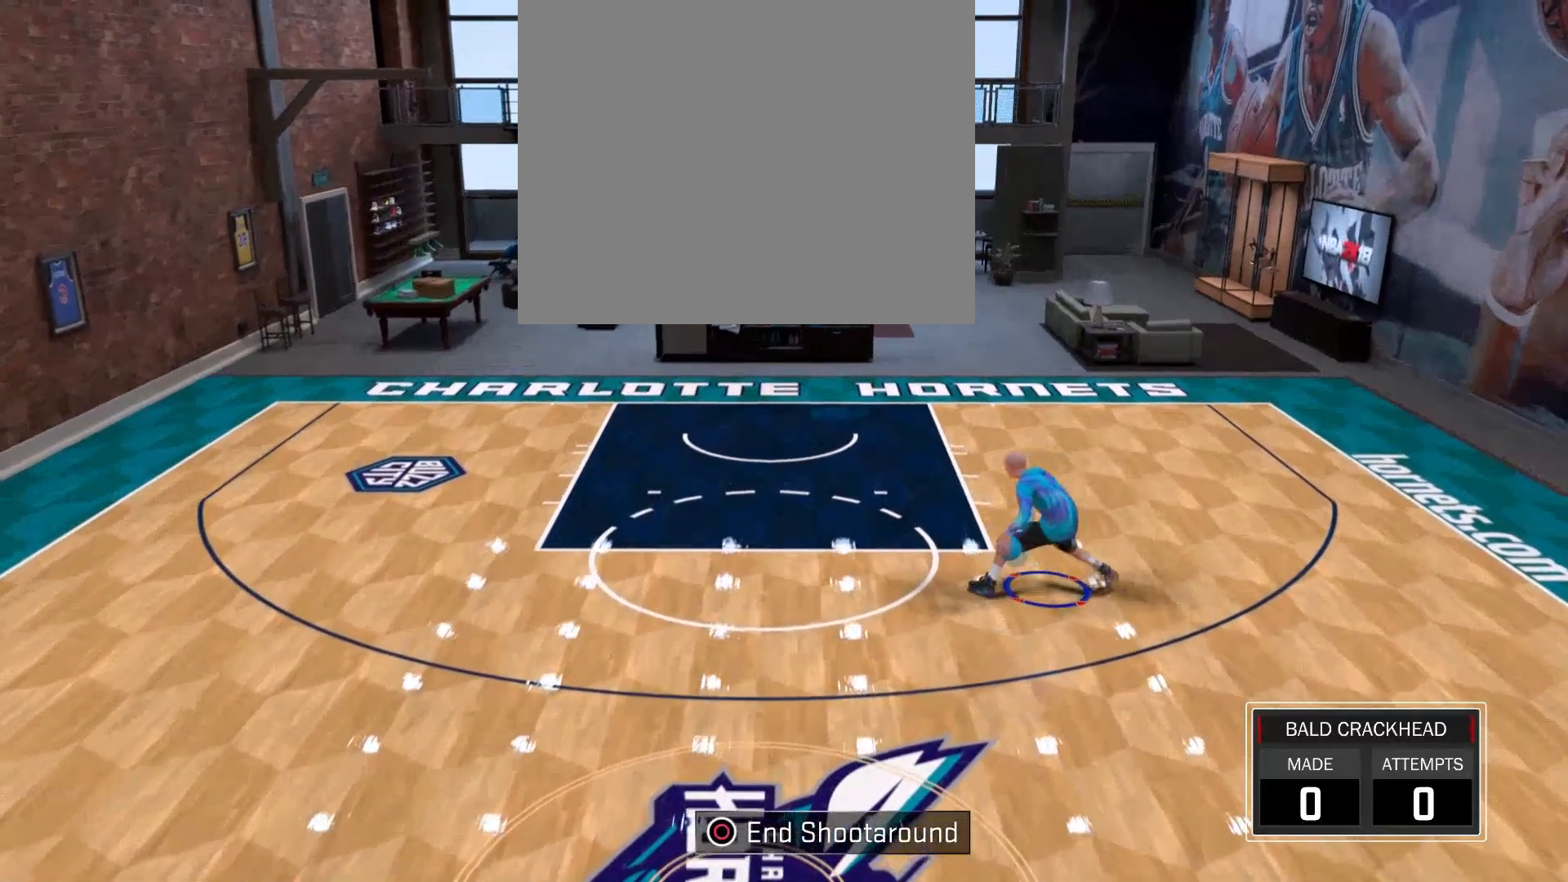
{"buttons": [], "left_stick": "down", "right_stick": "center", "events": []}
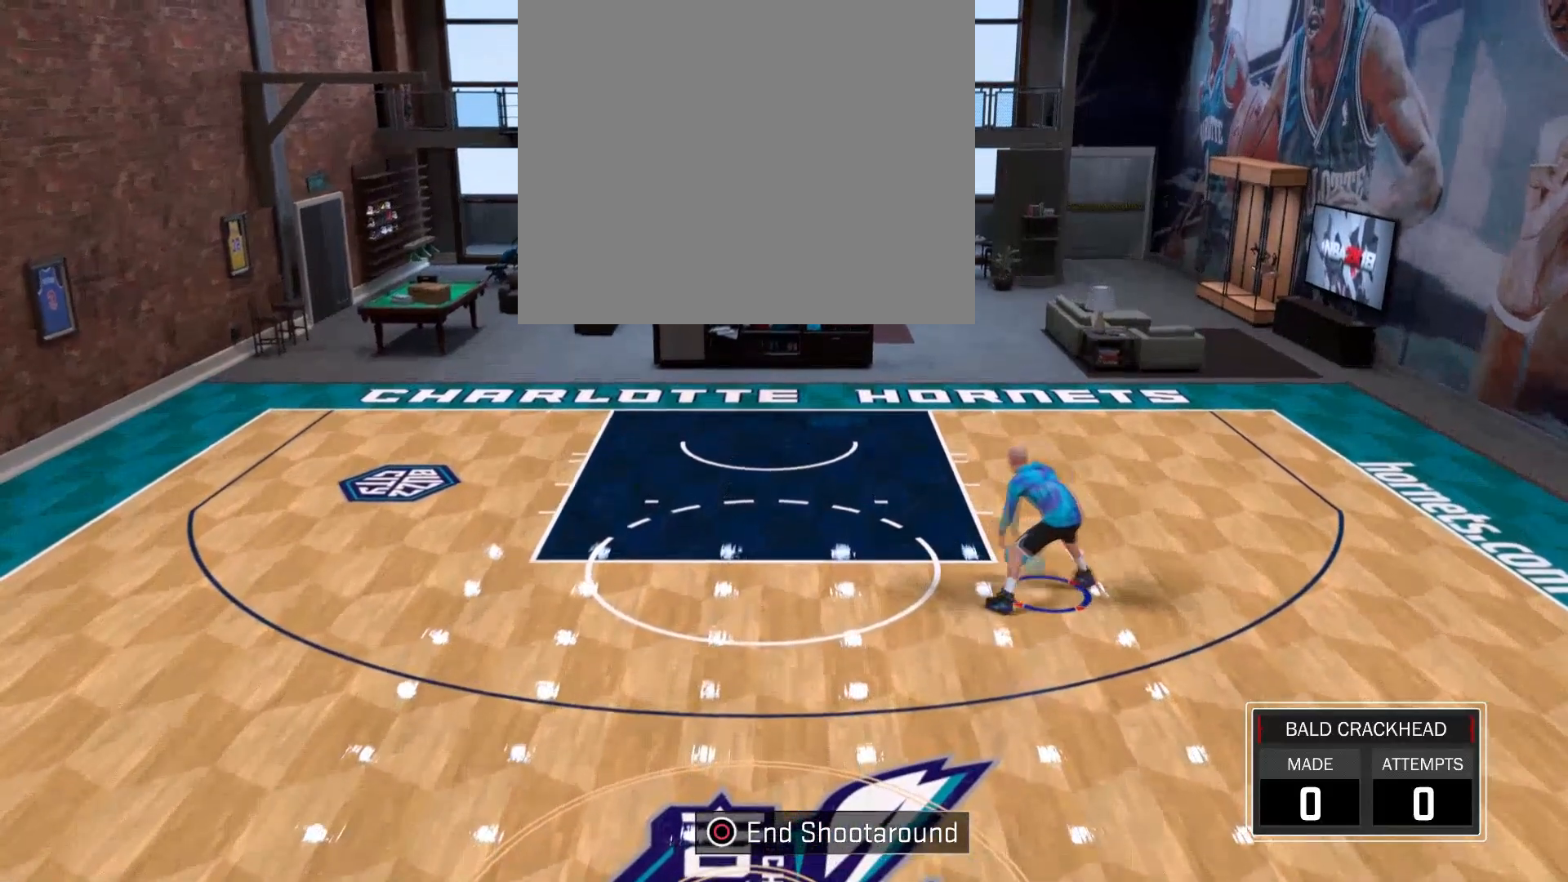
{"buttons": [], "left_stick": "center", "right_stick": "center", "events": [[200, "left_stick", "center"]]}